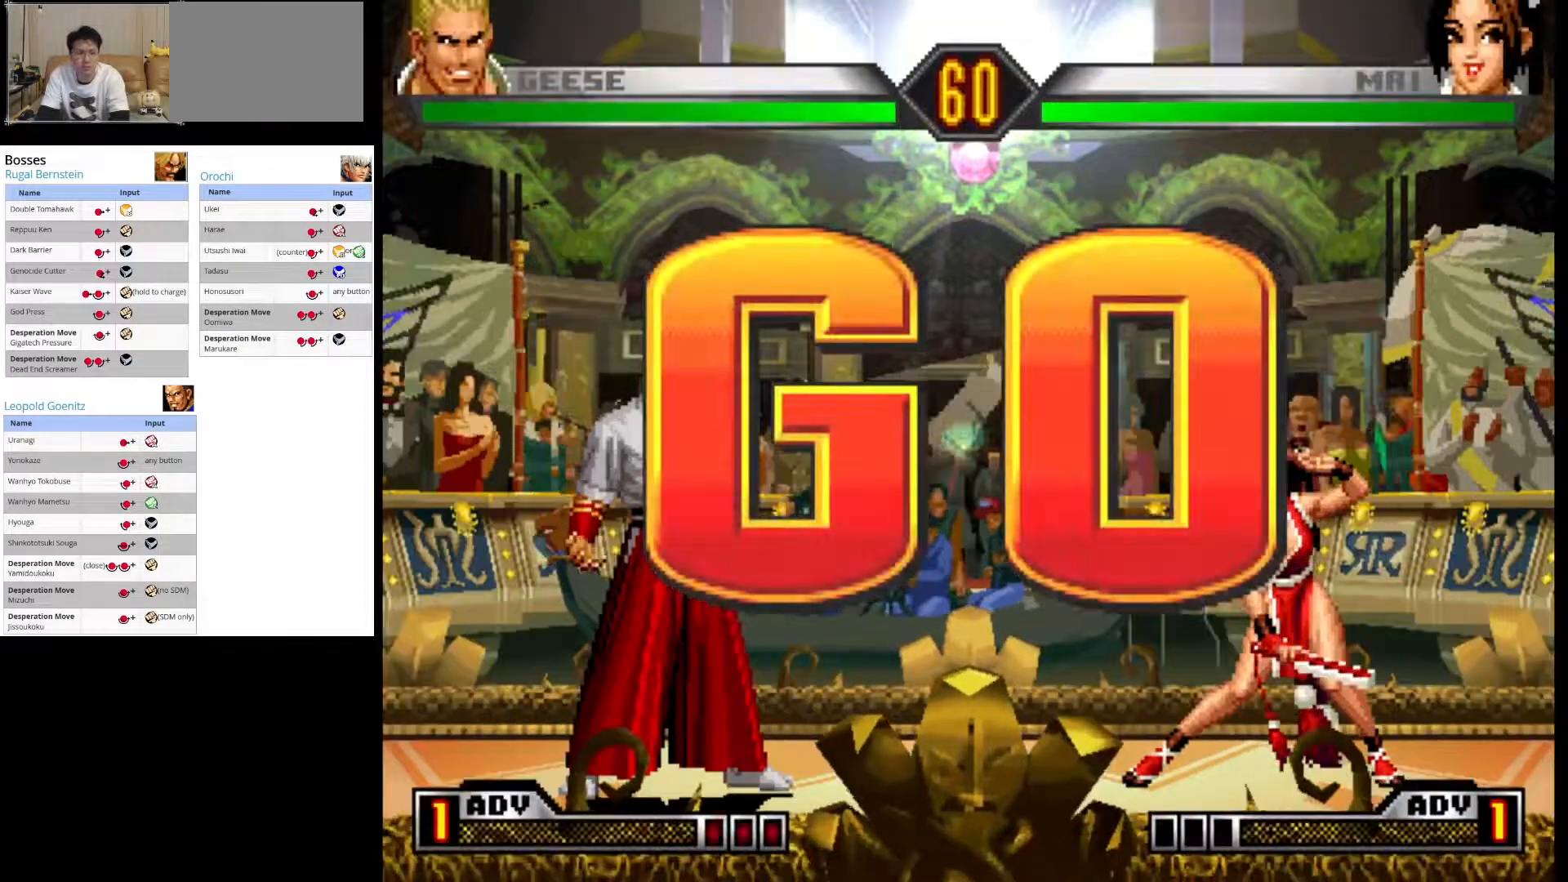
Gameplay with a controller (arcade stick); each line is a JSON object with the inputs held at the frame after it. "events" lists button and stick changes between this image and that frame as [ms after this image, input, new state], when the widget could be followed in between. Not read: L3 R3.
{"buttons": [], "left_stick": "down", "events": [[450, "left_stick", "down"]]}
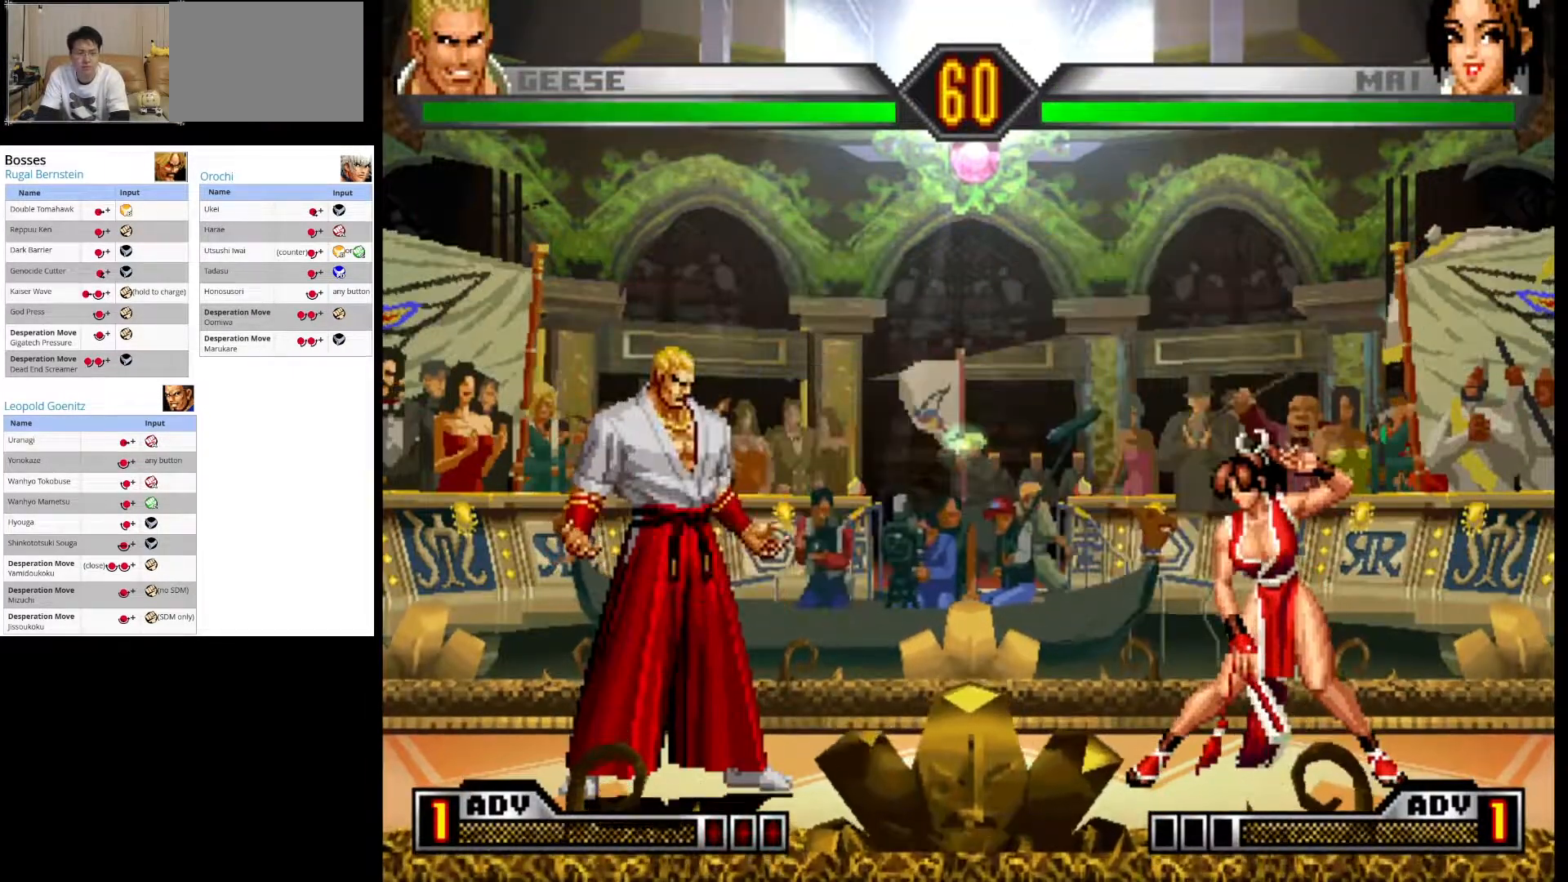
{"buttons": [], "left_stick": "right", "events": [[33, "left_stick", "left"], [183, "left_stick", "down-right"], [333, "left_stick", "down-left"], [483, "left_stick", "right"]]}
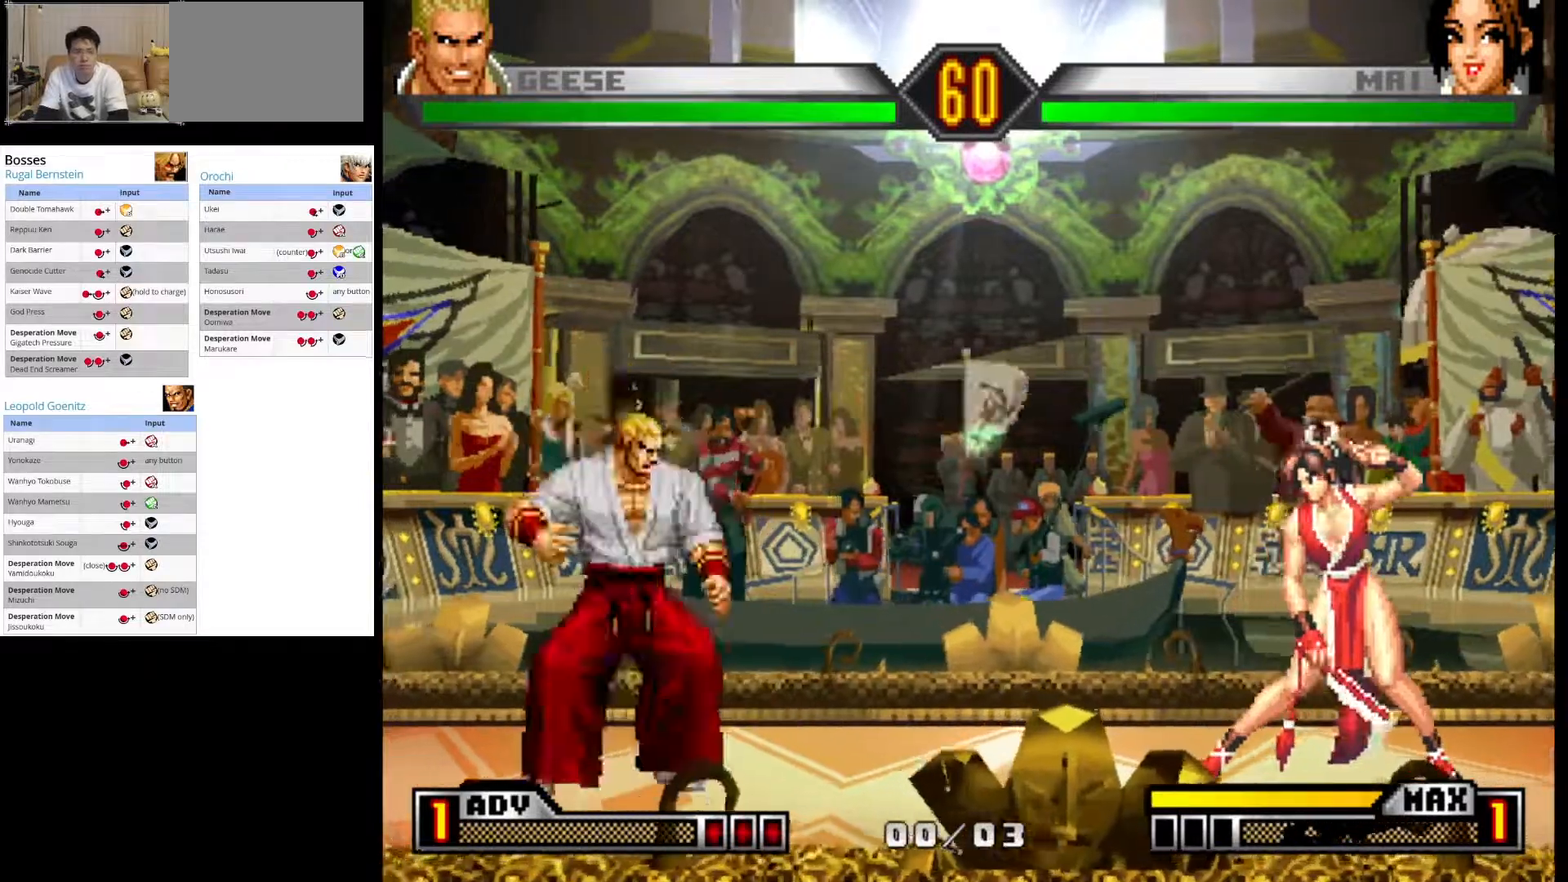
{"buttons": ["CROSS"], "left_stick": "center", "events": [[17, "CROSS", "down"], [67, "left_stick", "center"]]}
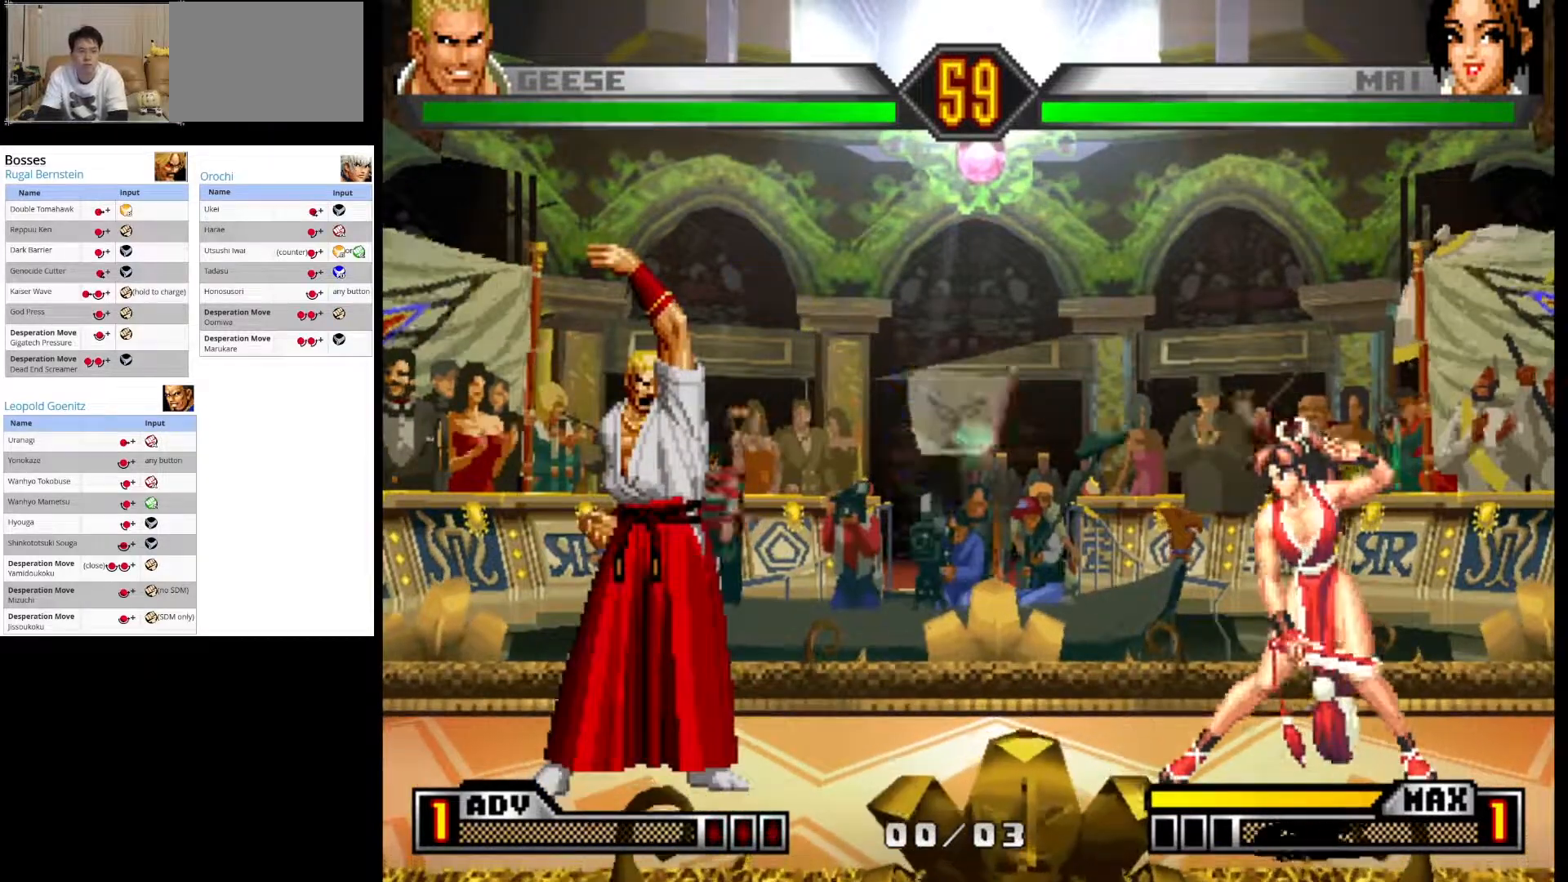
{"buttons": [], "left_stick": "left", "events": [[67, "CROSS", "up"], [483, "left_stick", "left"]]}
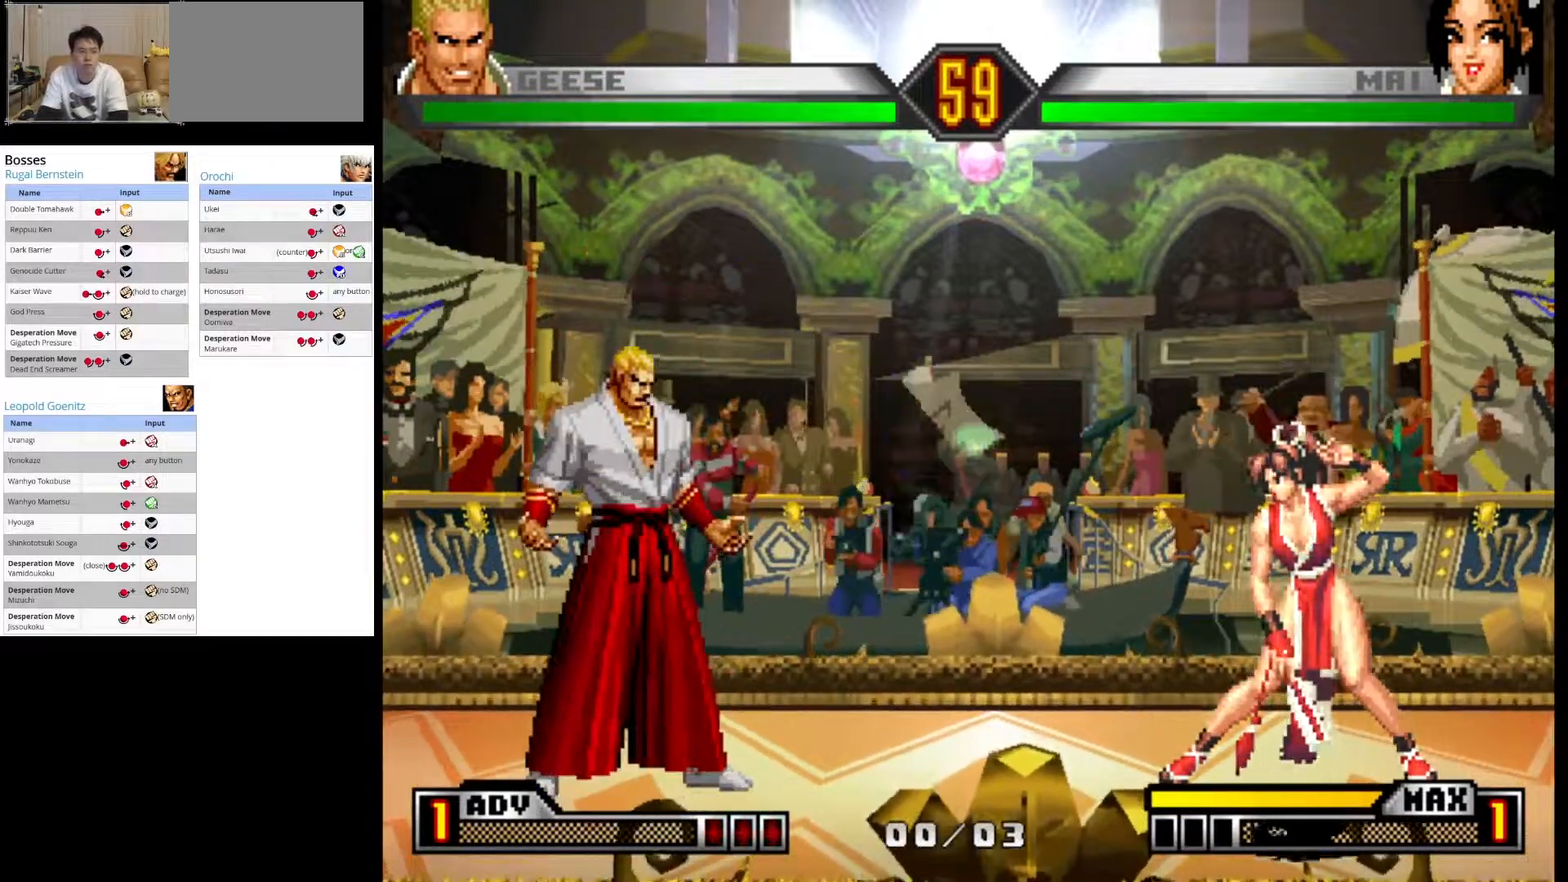
{"buttons": ["SQUARE"], "left_stick": "right", "events": [[133, "left_stick", "down"], [183, "left_stick", "right"], [267, "left_stick", "down"], [317, "left_stick", "left"], [383, "left_stick", "down-right"], [433, "left_stick", "right"], [500, "SQUARE", "down"]]}
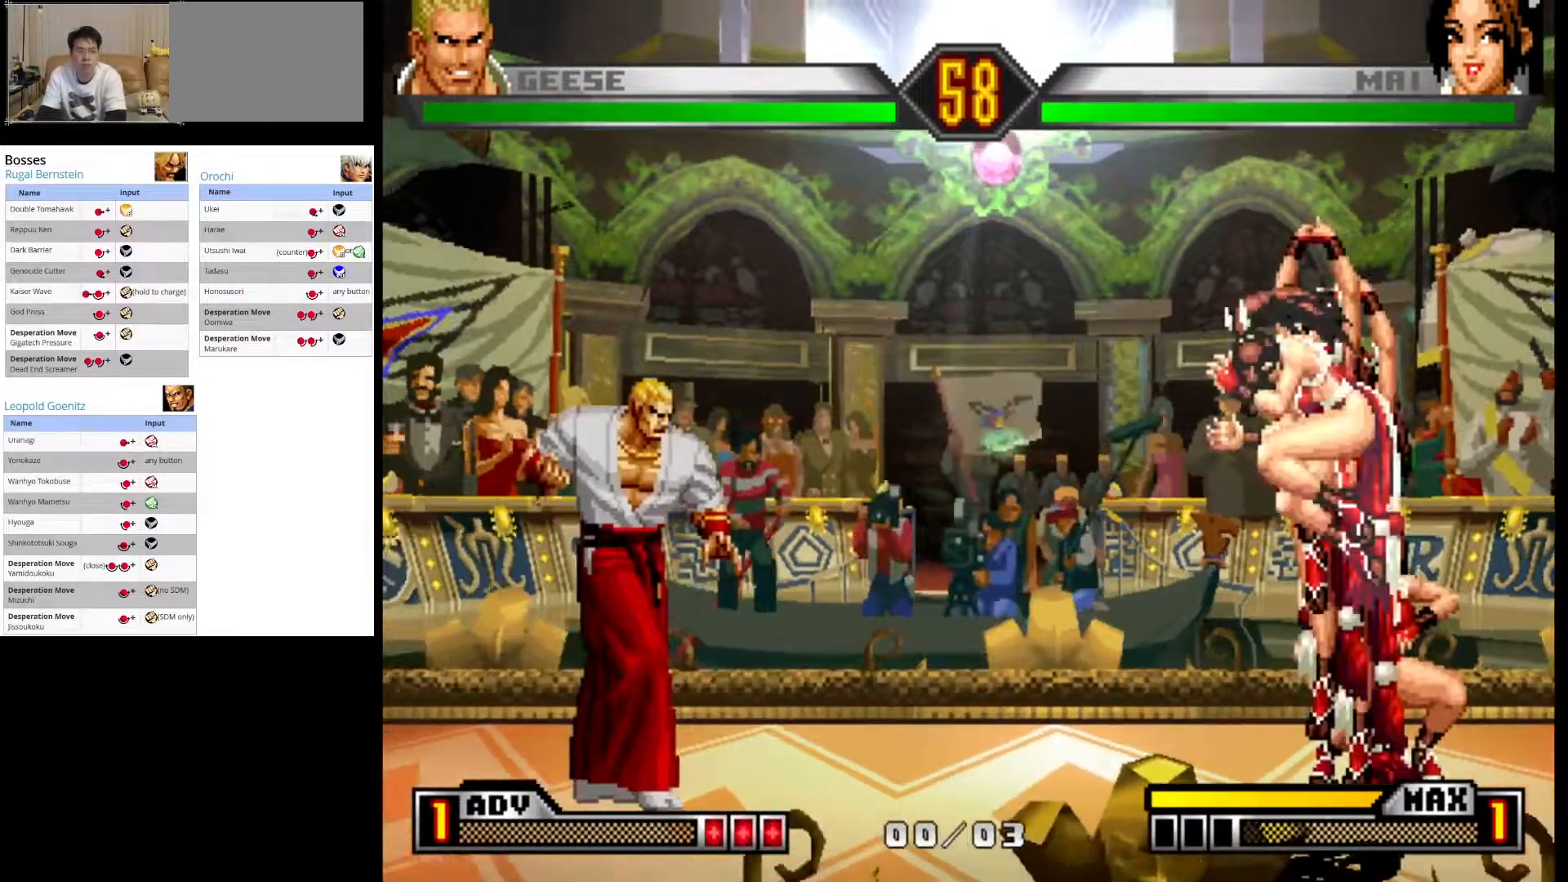
{"buttons": [], "left_stick": "center", "events": [[17, "left_stick", "center"], [500, "SQUARE", "up"]]}
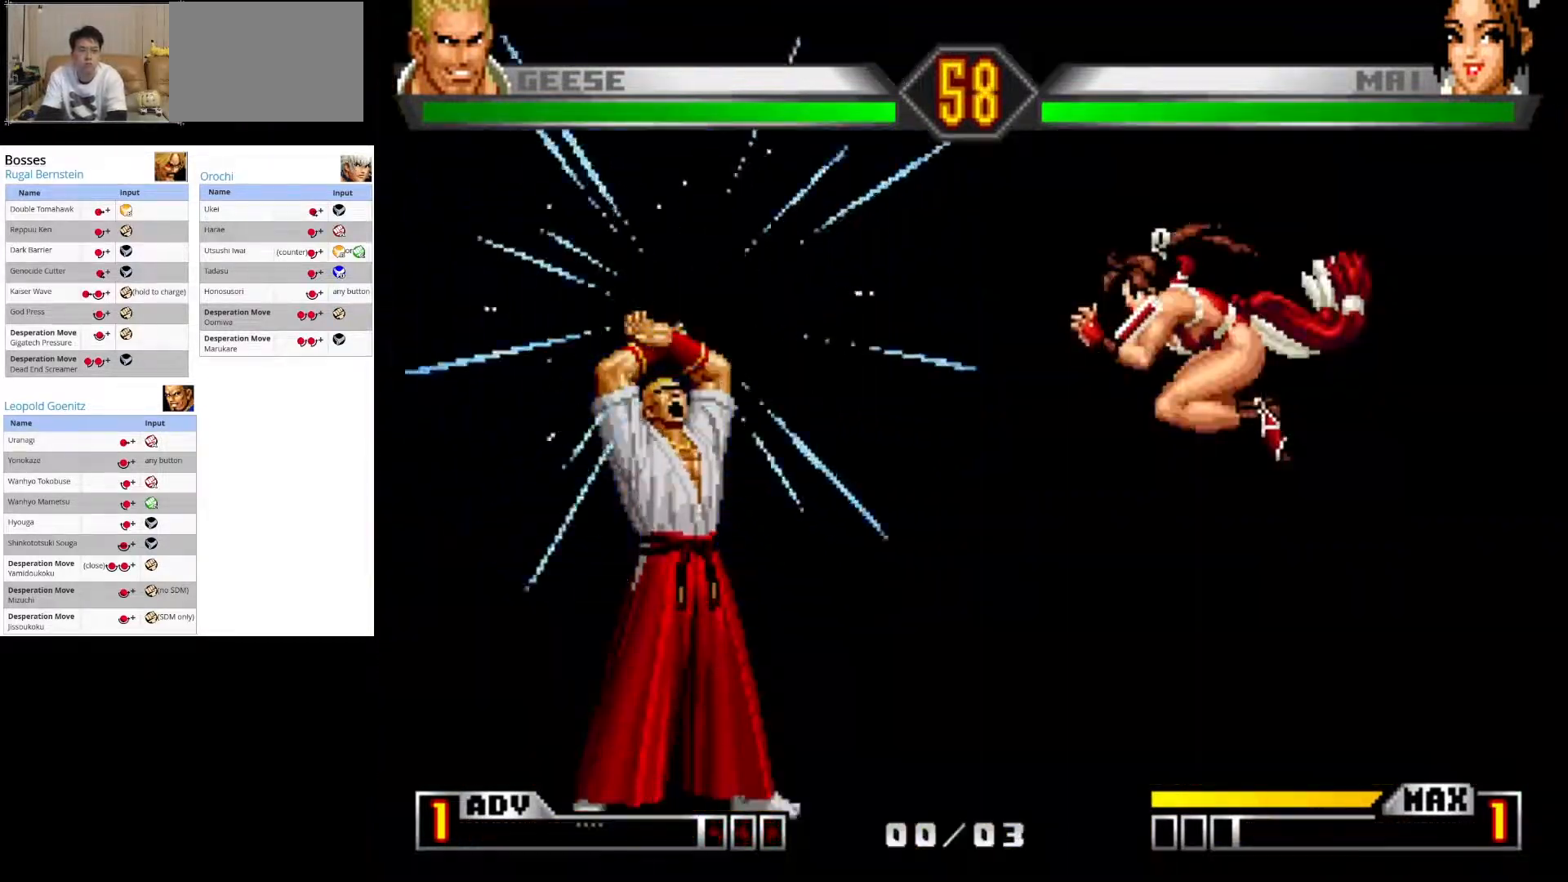
{"buttons": [], "left_stick": "center", "events": []}
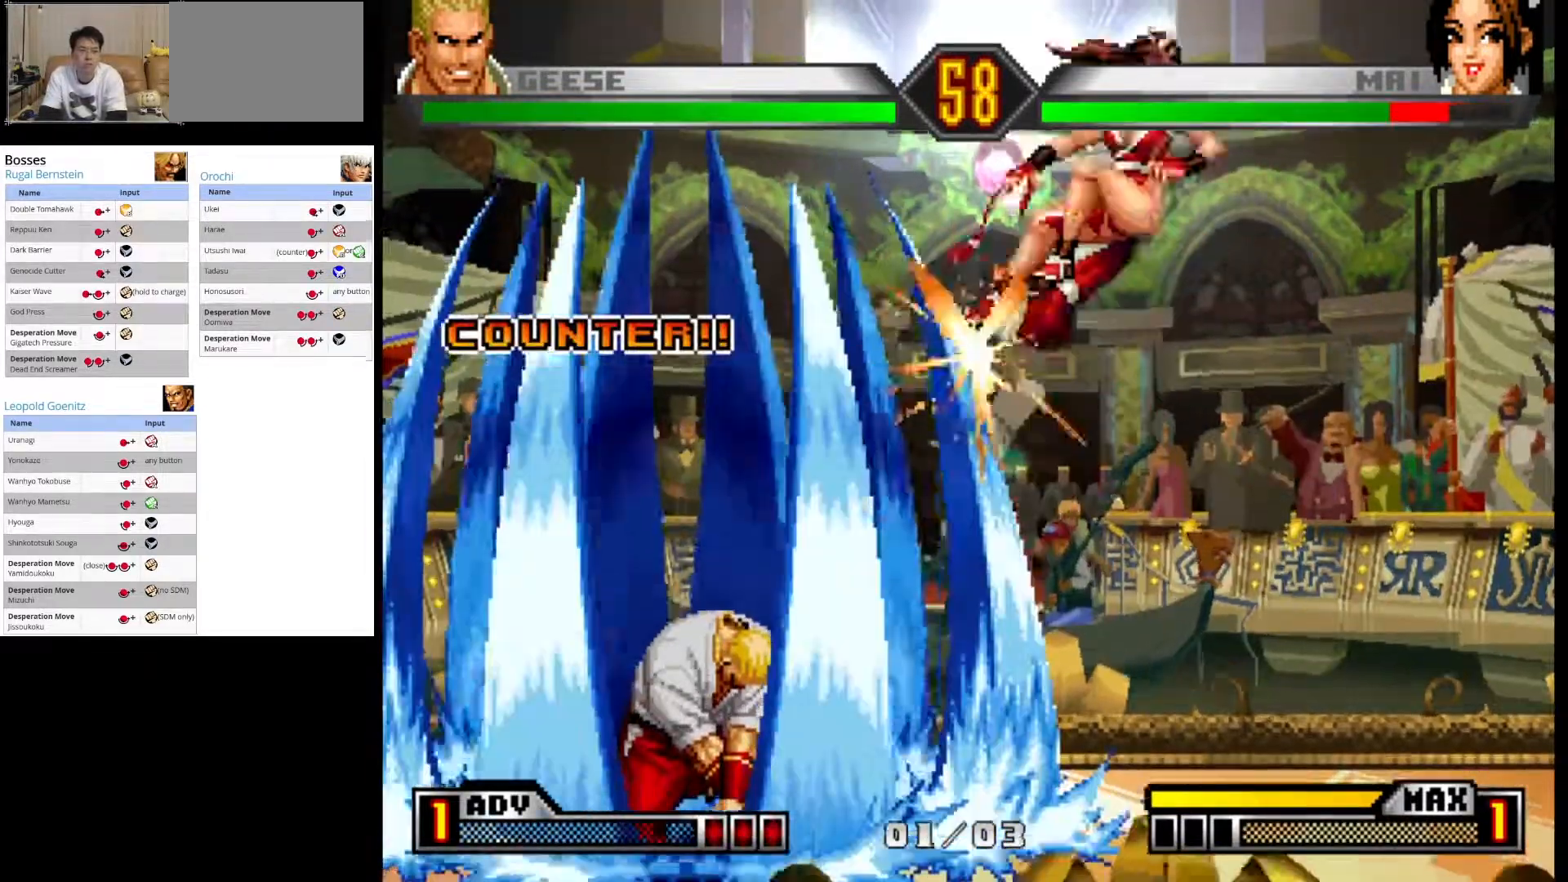
{"buttons": [], "left_stick": "center", "events": []}
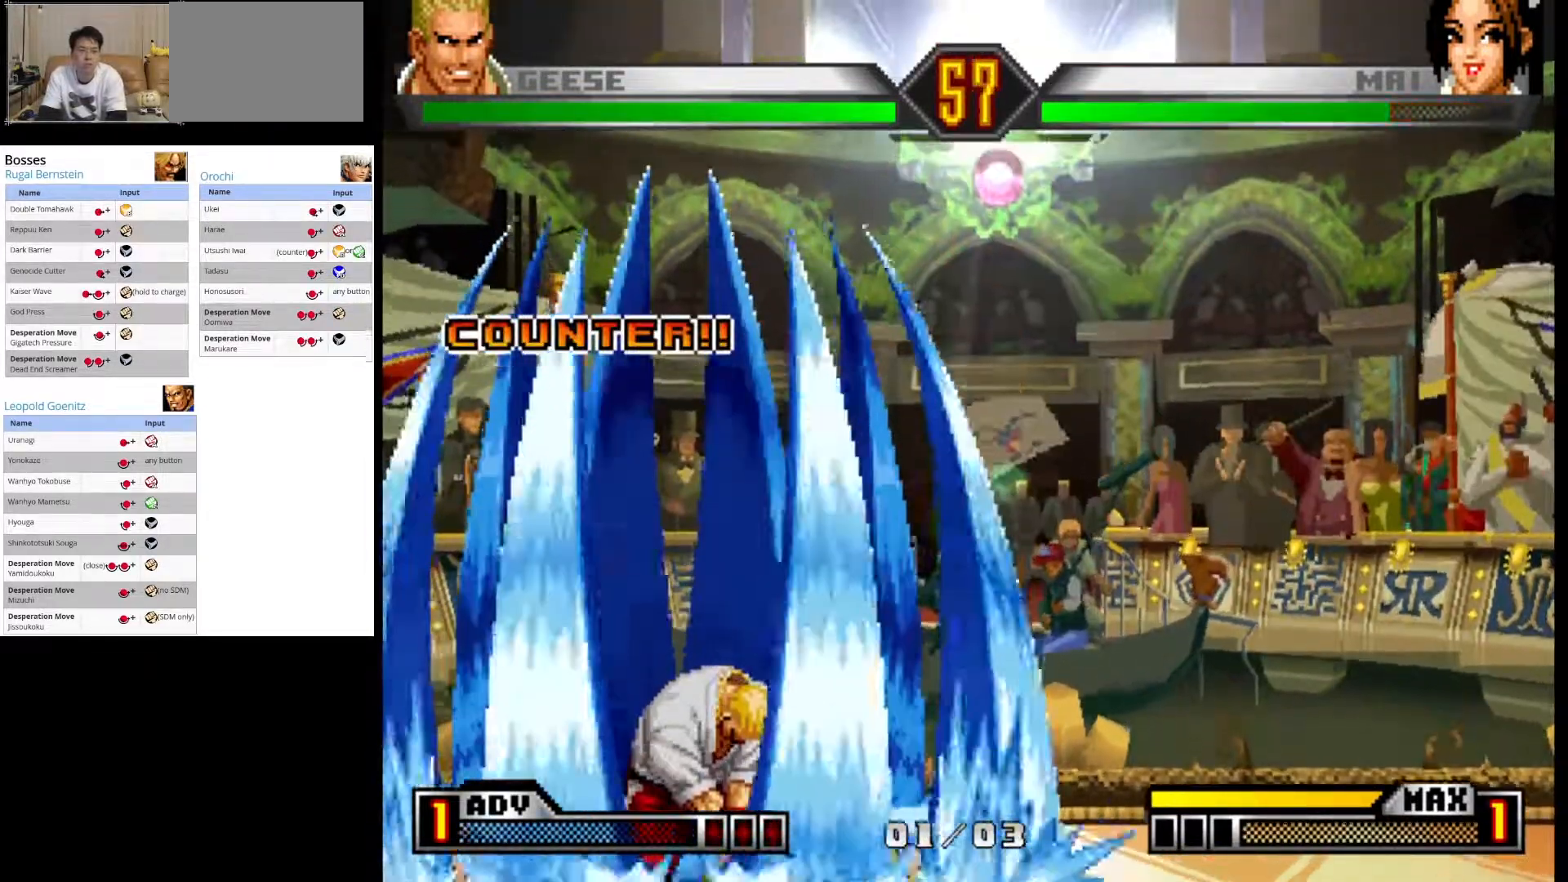
{"buttons": [], "left_stick": "right", "events": [[350, "left_stick", "right"]]}
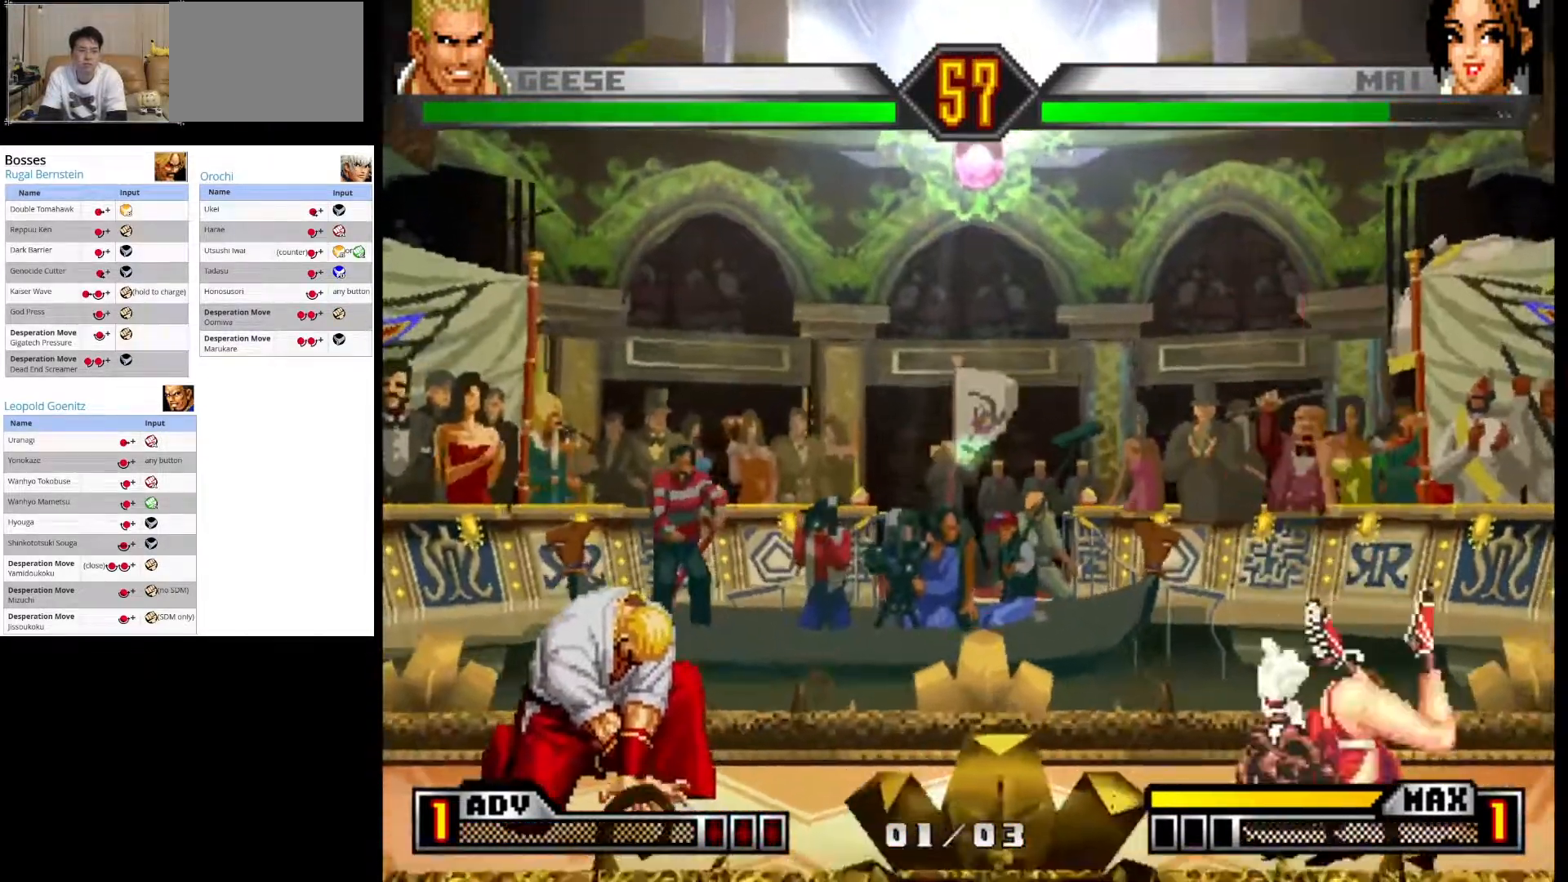
{"buttons": [], "left_stick": "center", "events": [[117, "left_stick", "center"], [367, "R1", "down"], [500, "R1", "up"]]}
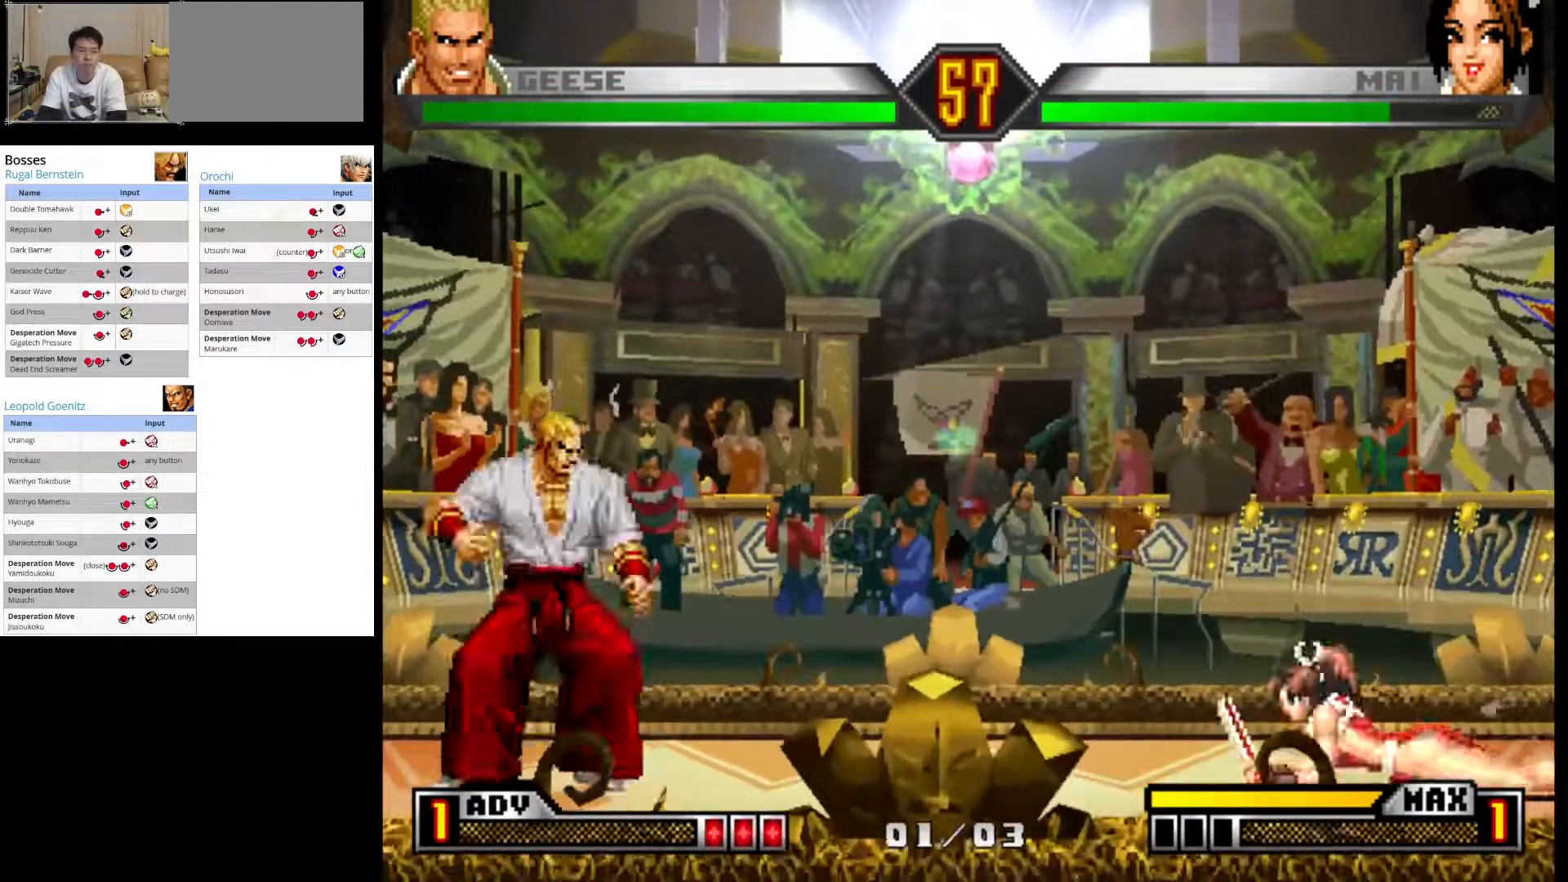
{"buttons": [], "left_stick": "center", "events": [[233, "left_stick", "right"], [283, "R1", "down"], [350, "left_stick", "center"], [383, "R1", "up"]]}
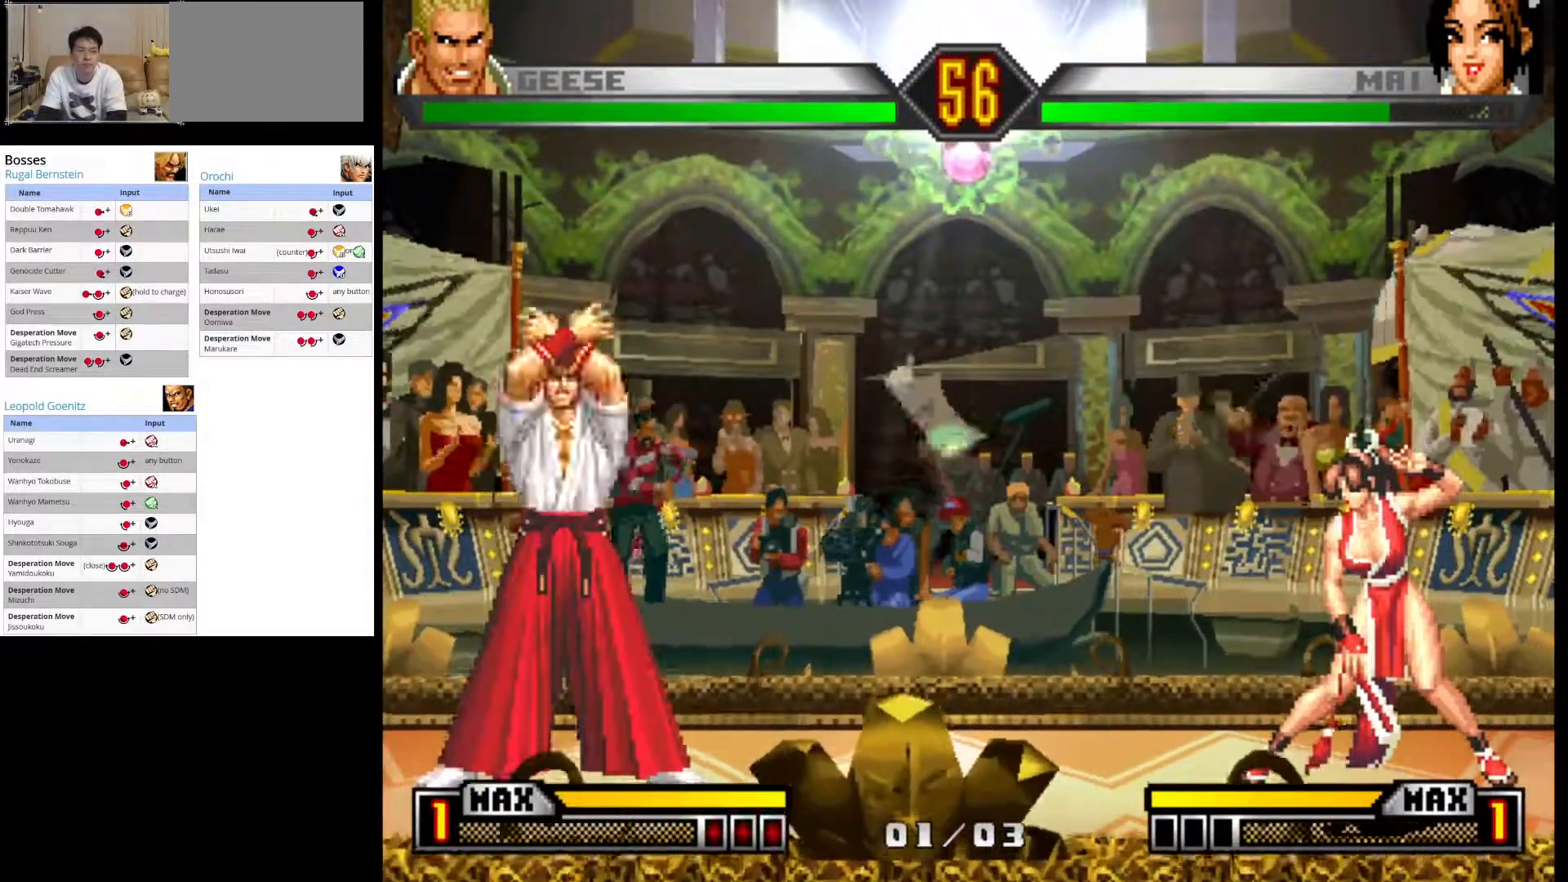
{"buttons": [], "left_stick": "down-left", "events": [[500, "left_stick", "down-left"]]}
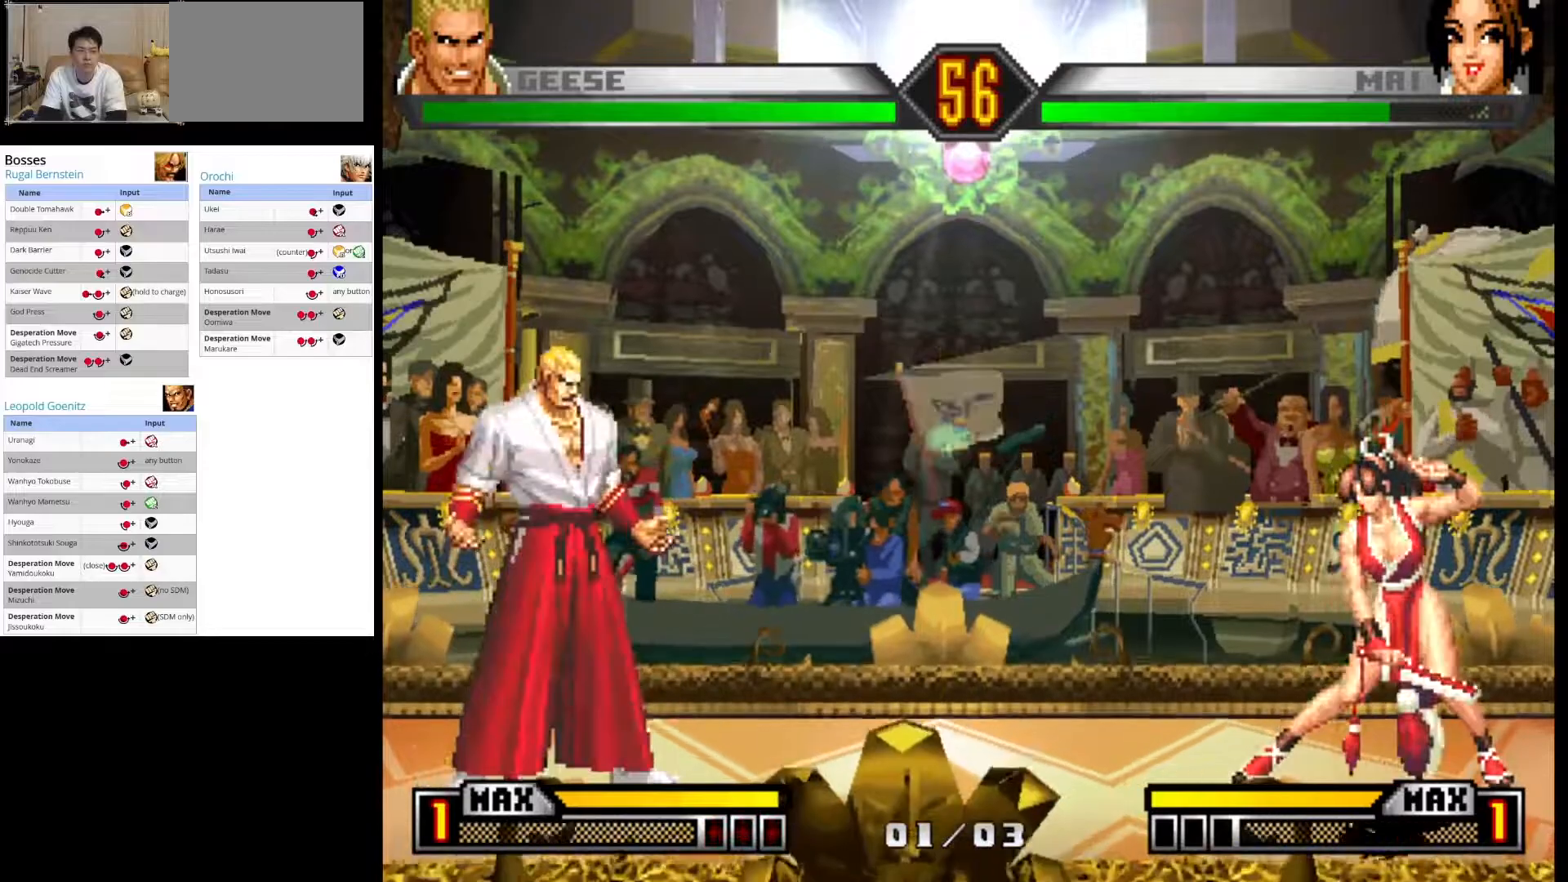
{"buttons": ["SQUARE"], "left_stick": "right", "events": [[133, "left_stick", "down-right"], [183, "left_stick", "right"], [300, "left_stick", "down-left"], [467, "left_stick", "right"], [500, "SQUARE", "down"]]}
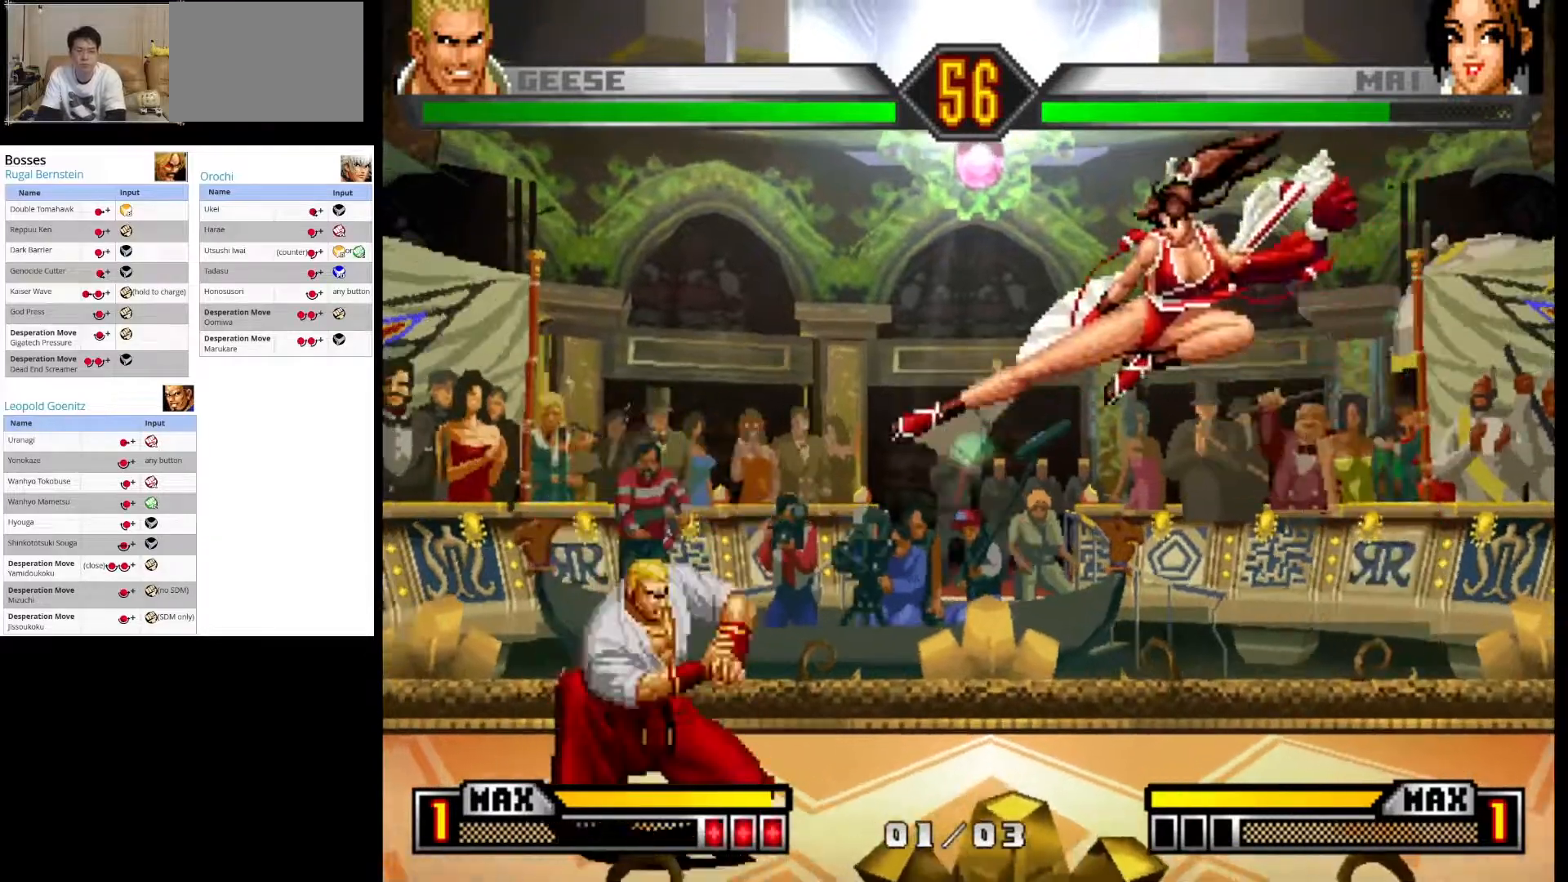
{"buttons": [], "left_stick": "left", "events": [[83, "left_stick", "center"], [233, "SQUARE", "up"], [483, "left_stick", "left"]]}
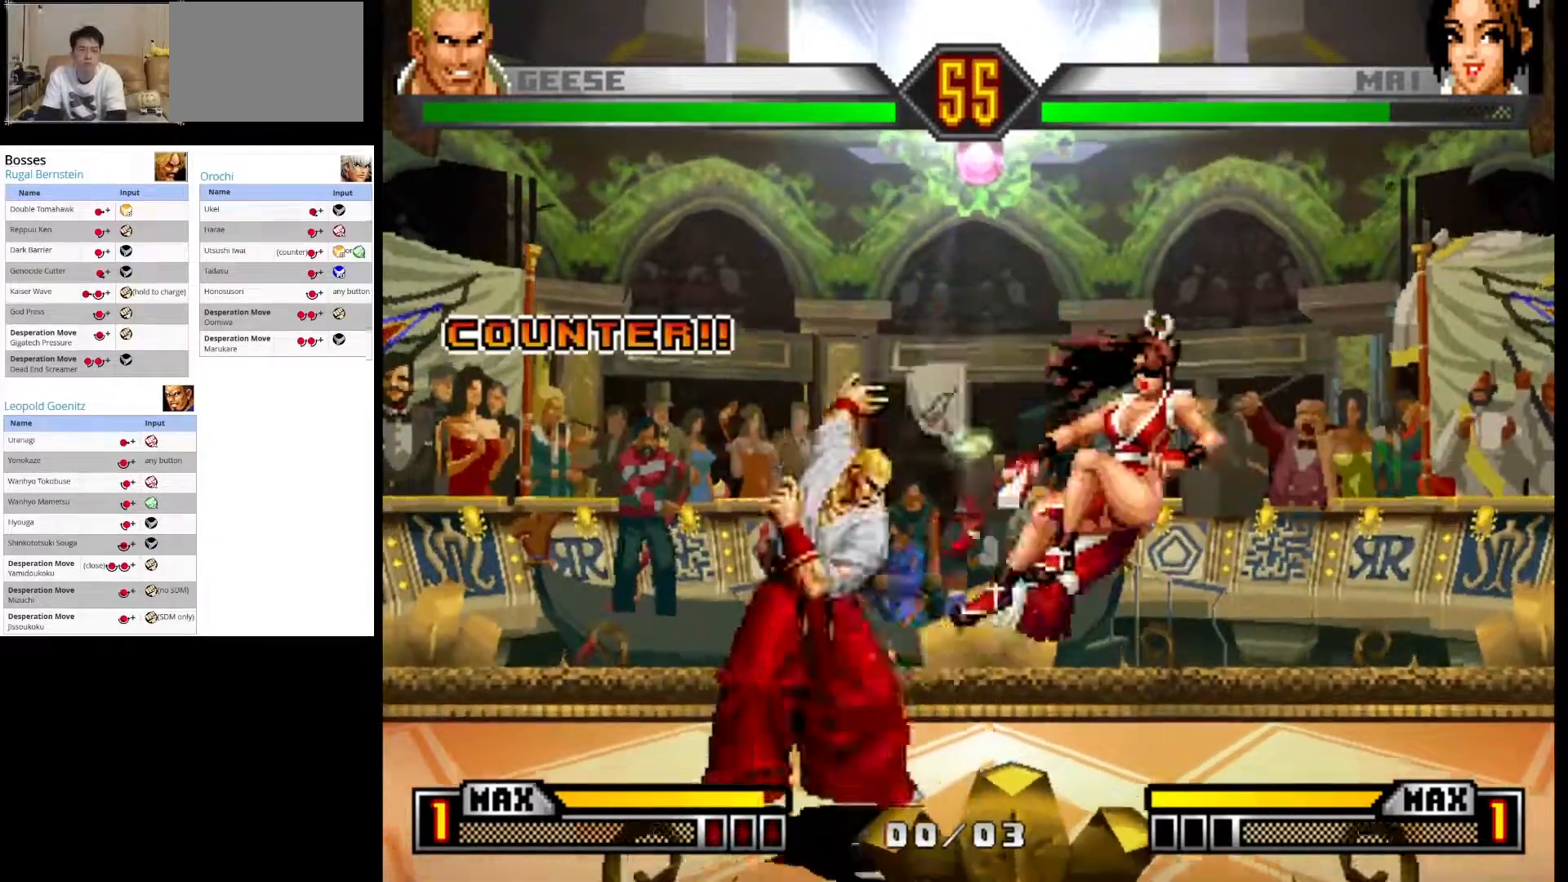
{"buttons": [], "left_stick": "center", "events": [[417, "left_stick", "center"]]}
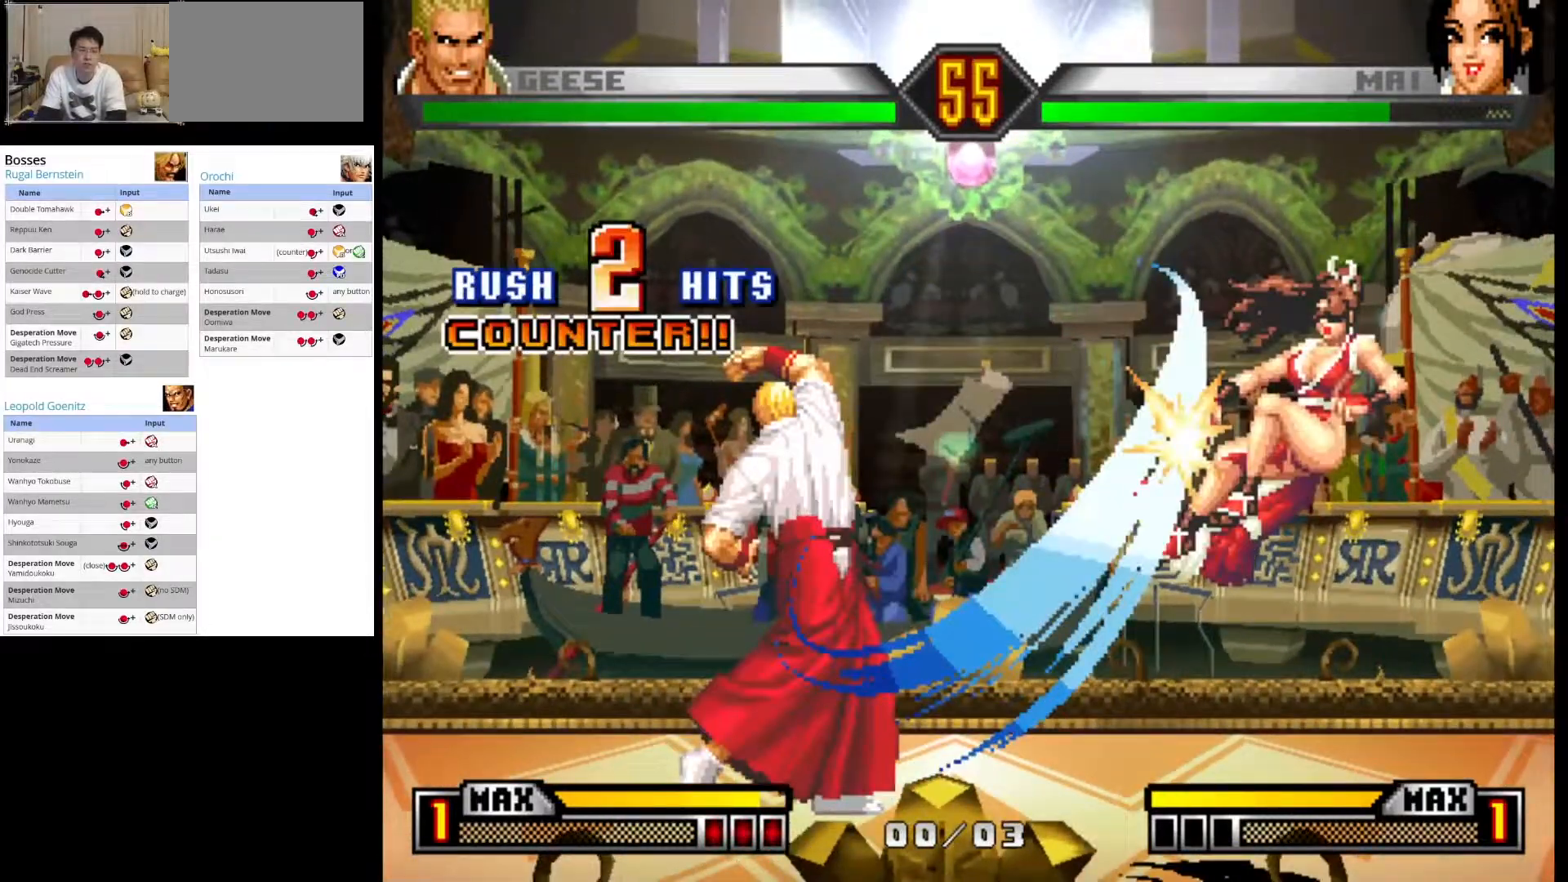
{"buttons": [], "left_stick": "right", "events": [[500, "left_stick", "right"]]}
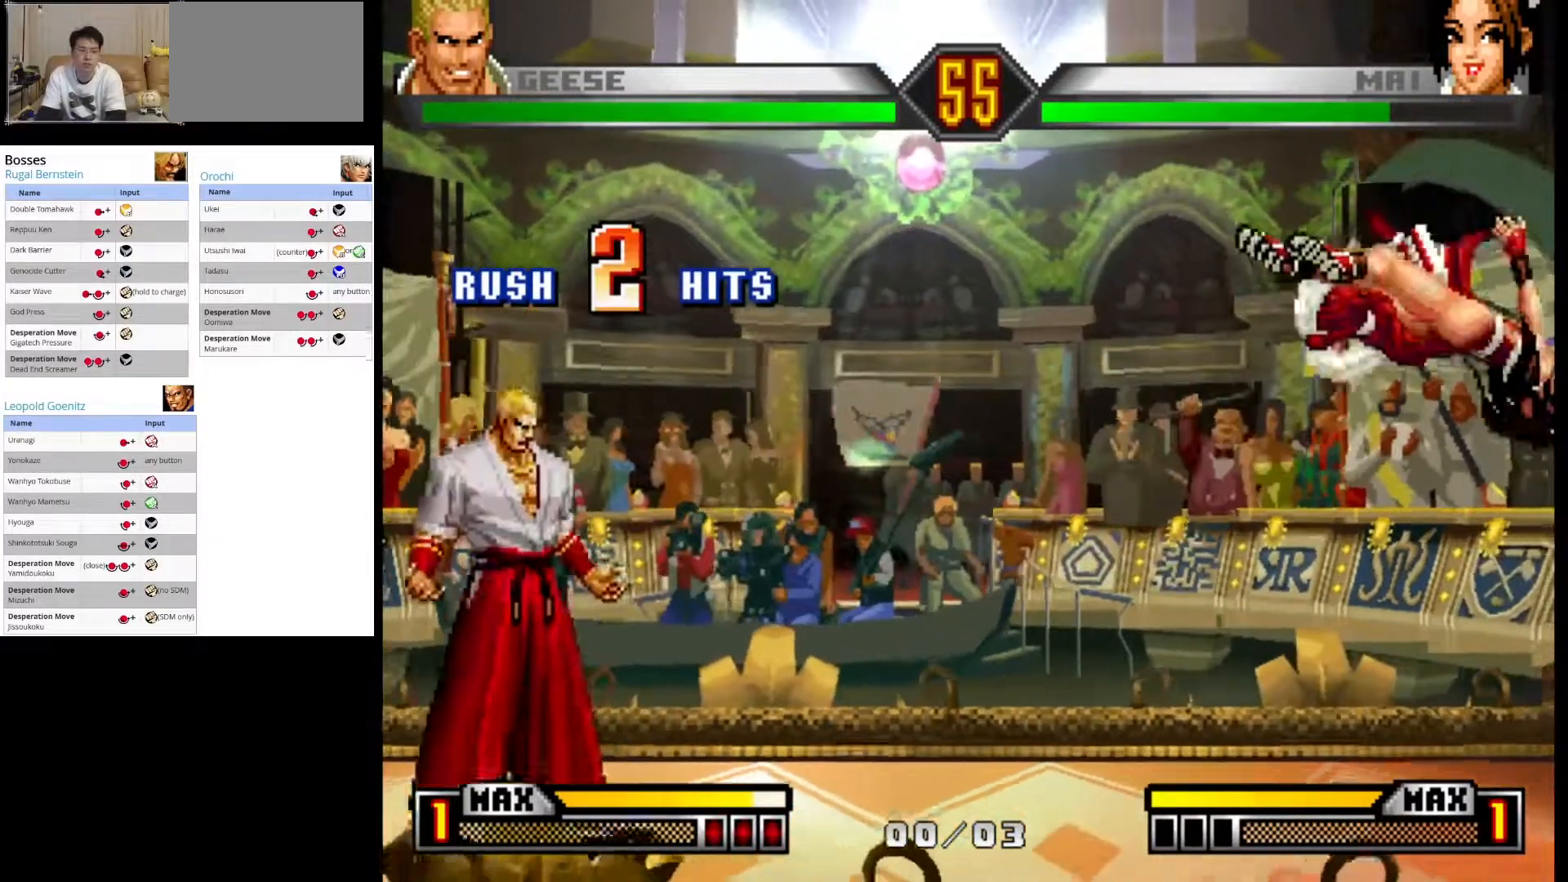
{"buttons": [], "left_stick": "center", "events": [[383, "left_stick", "center"]]}
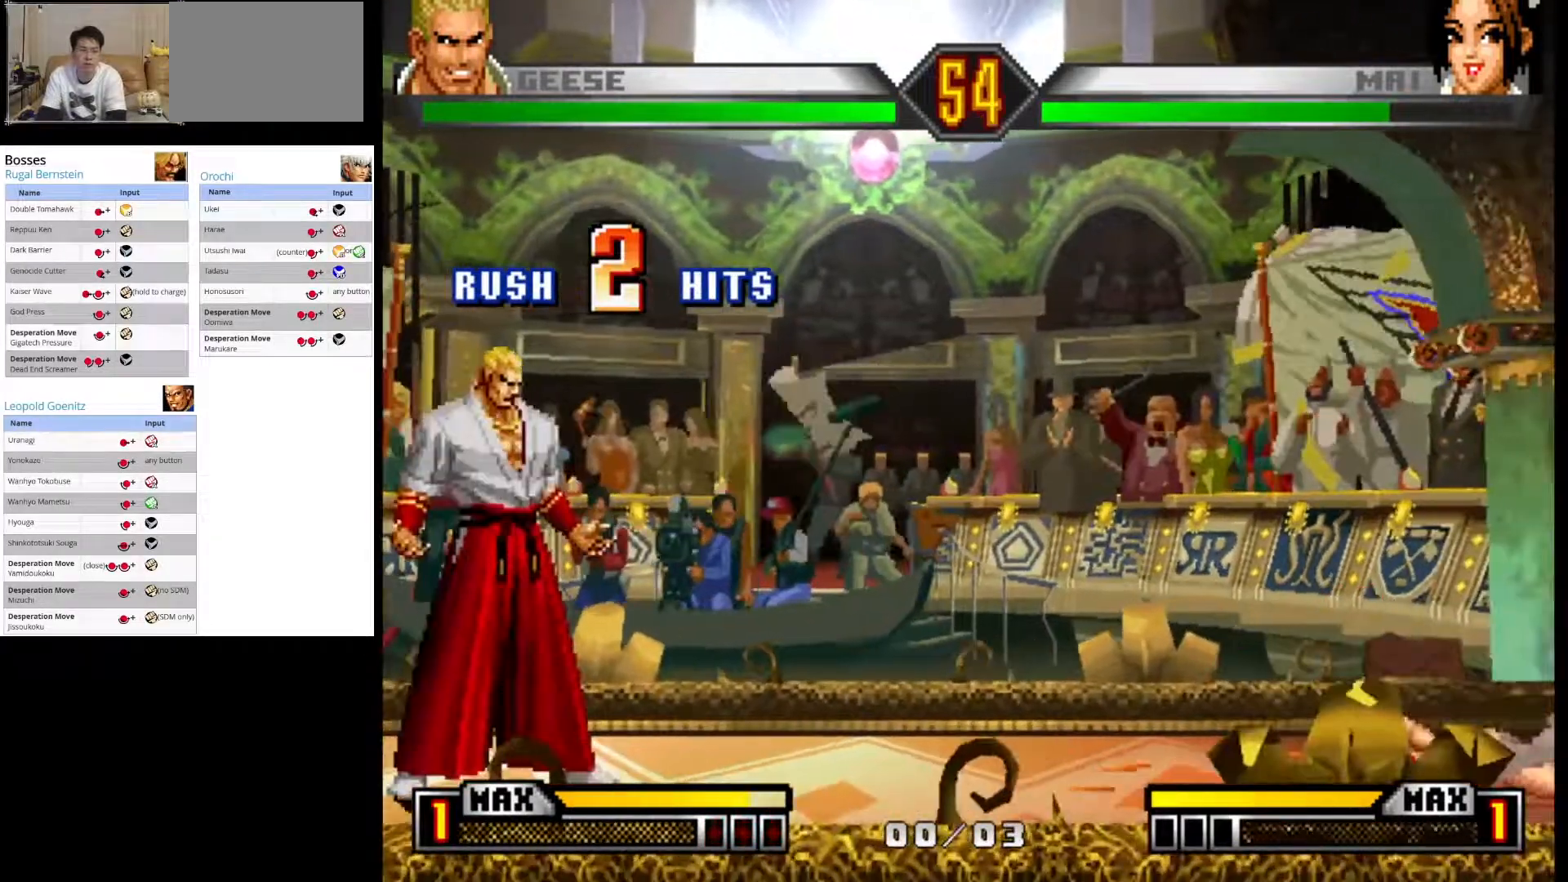
{"buttons": [], "left_stick": "center", "events": []}
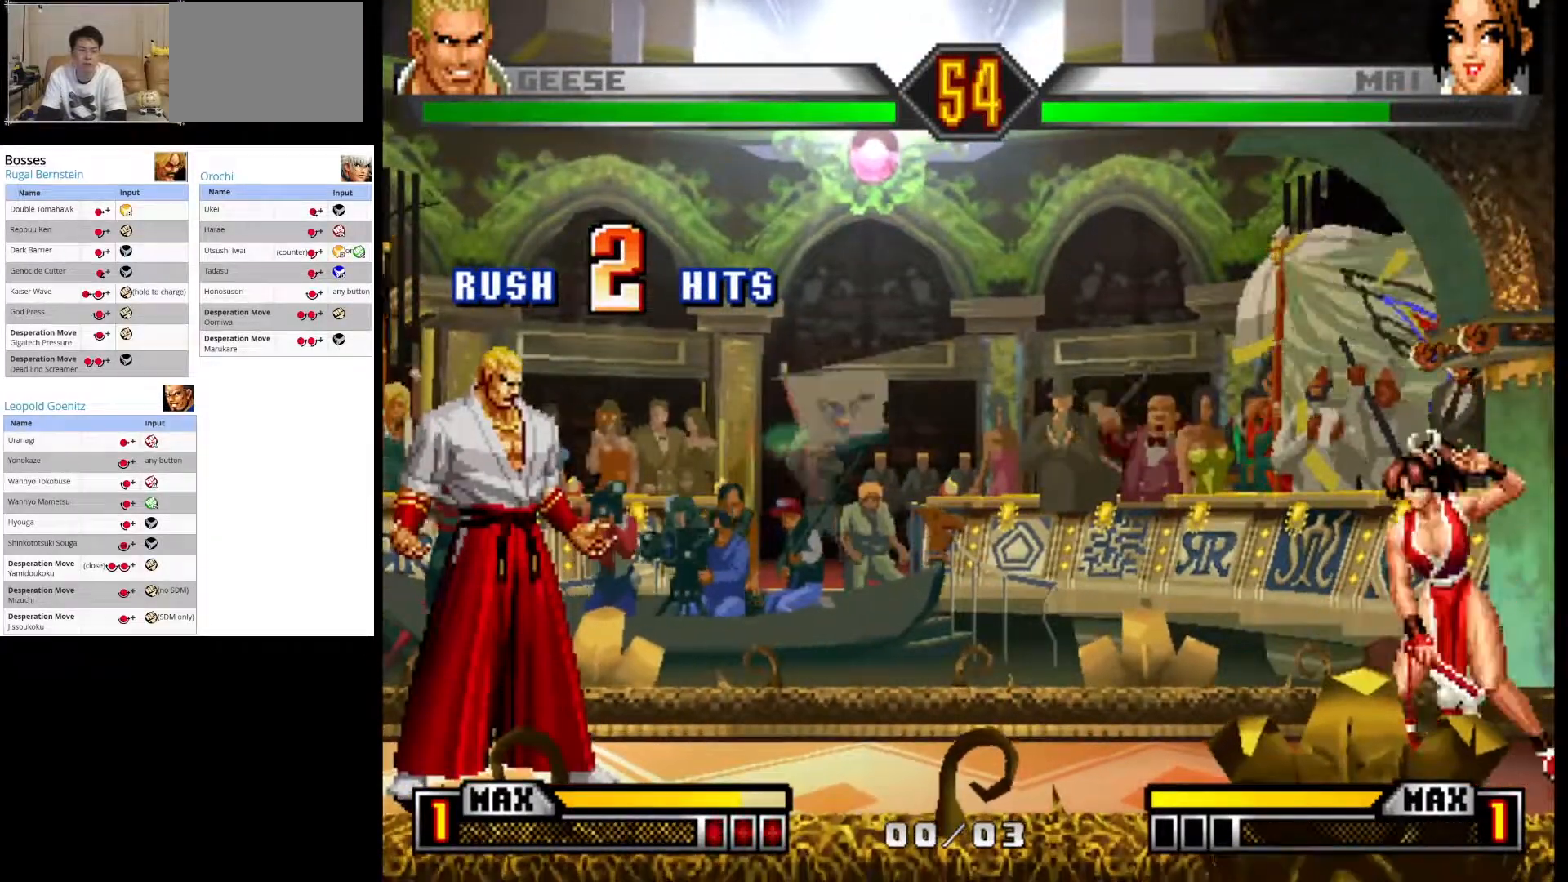
{"buttons": [], "left_stick": "down-right", "events": [[67, "left_stick", "down-left"], [233, "left_stick", "down-right"], [367, "left_stick", "down-left"], [467, "left_stick", "down-right"]]}
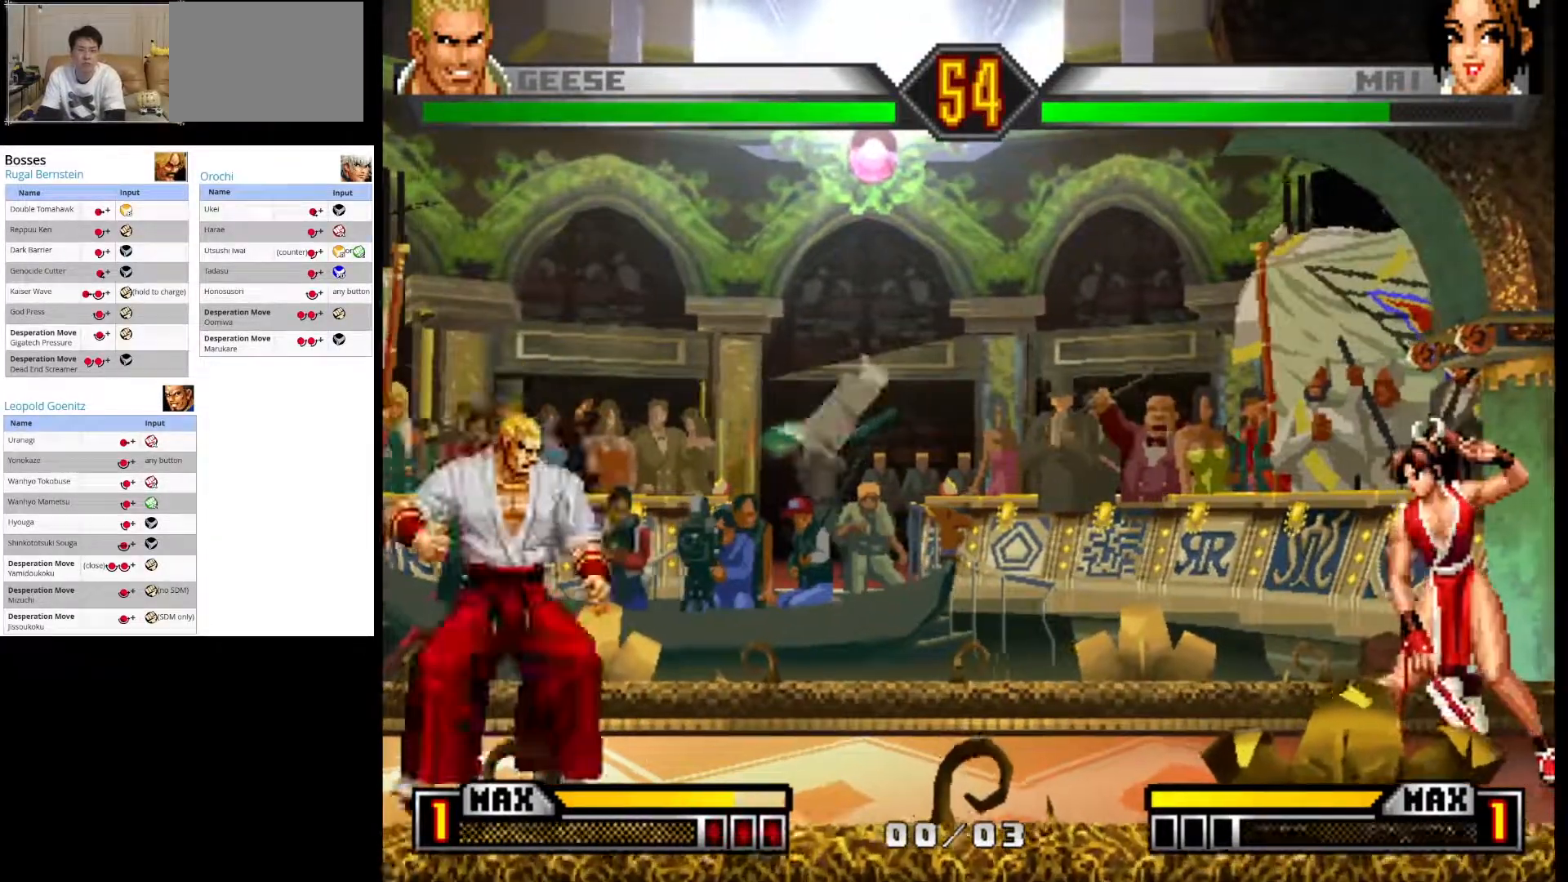
{"buttons": [], "left_stick": "center", "events": [[50, "SQUARE", "down"], [83, "left_stick", "center"], [483, "SQUARE", "up"]]}
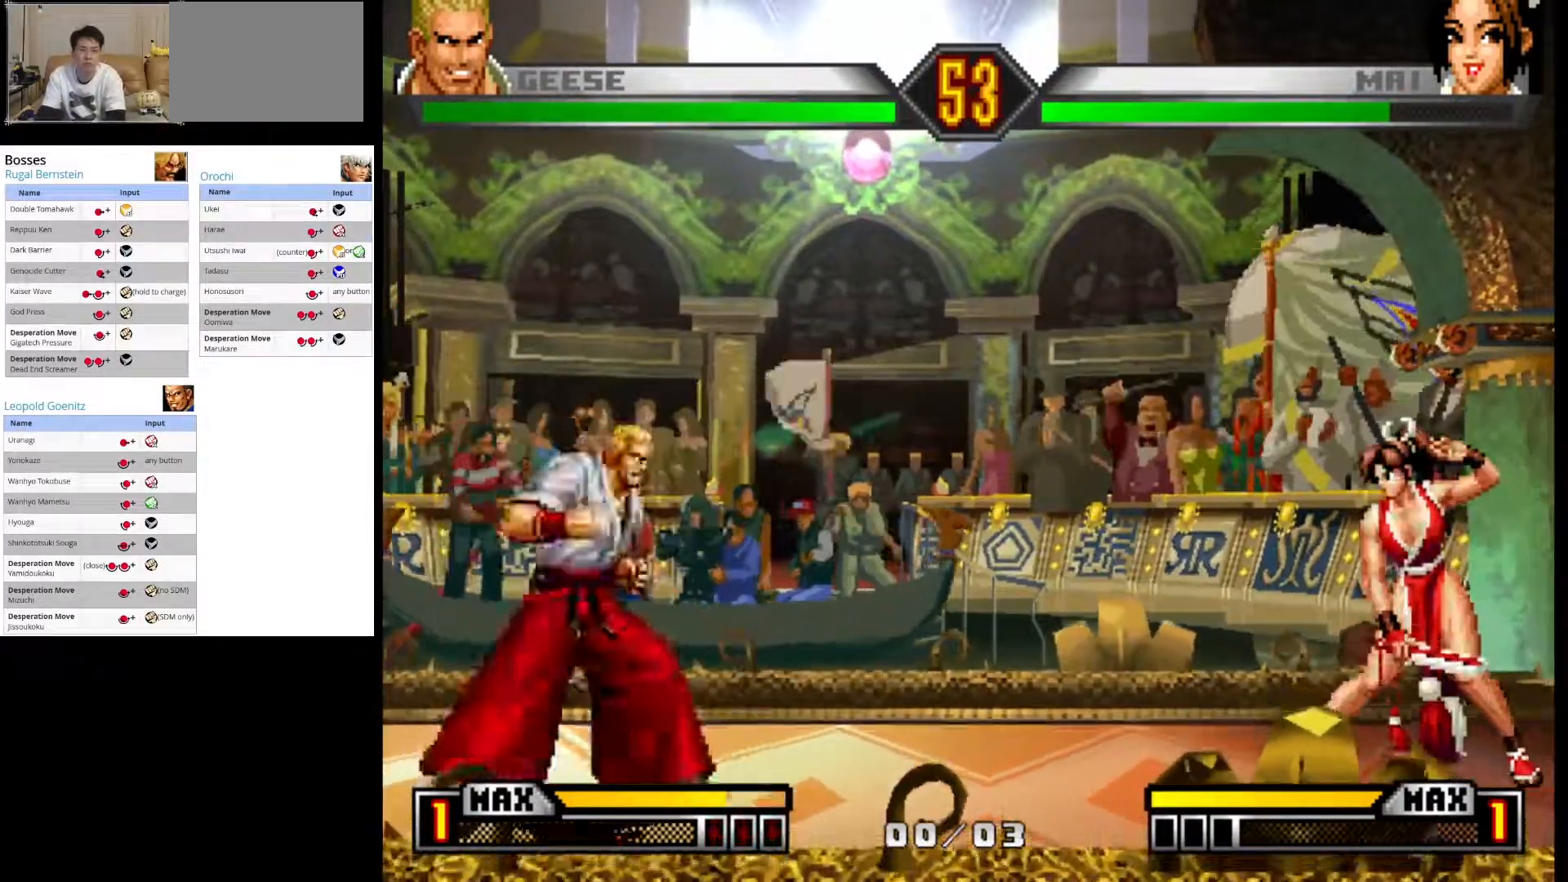
{"buttons": [], "left_stick": "down", "events": [[117, "left_stick", "down-left"], [333, "left_stick", "right"], [483, "left_stick", "down"]]}
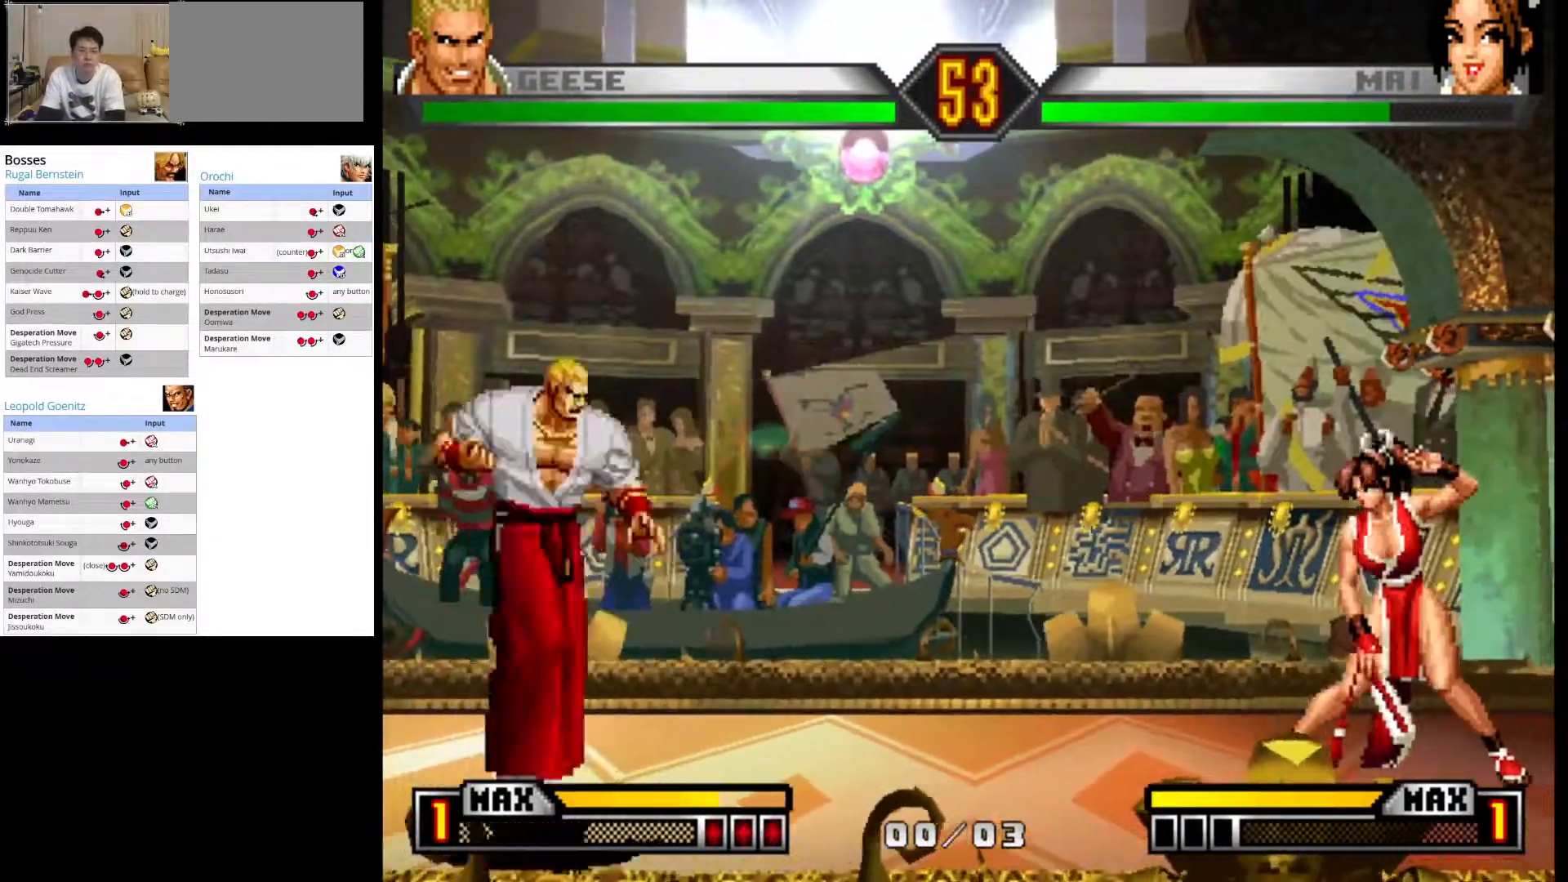
{"buttons": [], "left_stick": "center", "events": [[67, "left_stick", "left"], [117, "SQUARE", "down"], [200, "left_stick", "down-right"], [250, "left_stick", "center"], [367, "SQUARE", "up"]]}
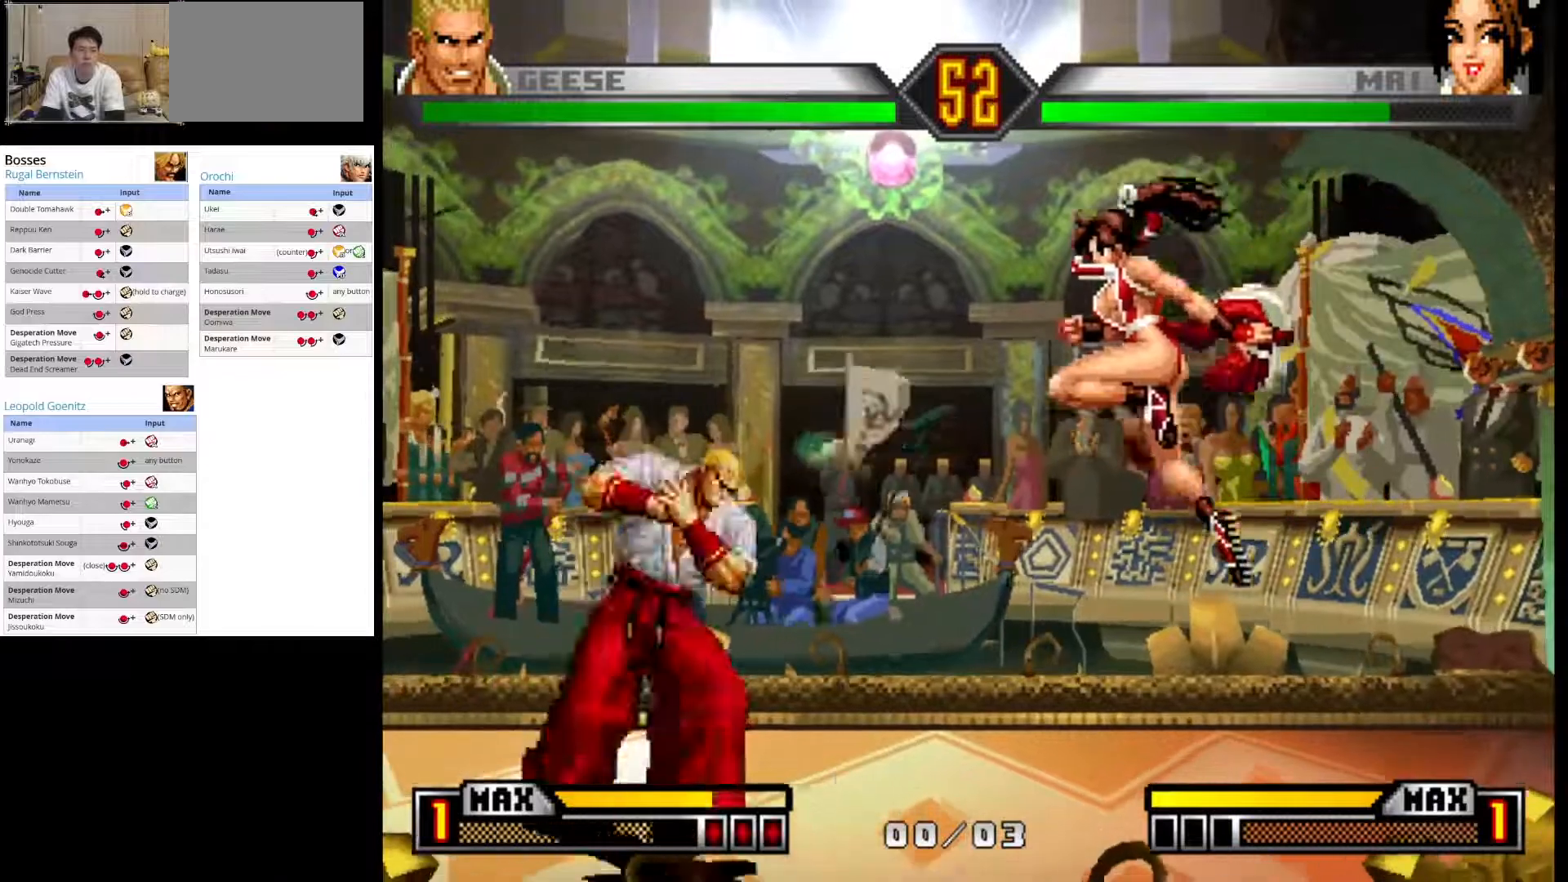
{"buttons": [], "left_stick": "center", "events": [[283, "left_stick", "down-left"], [333, "left_stick", "left"], [433, "left_stick", "center"]]}
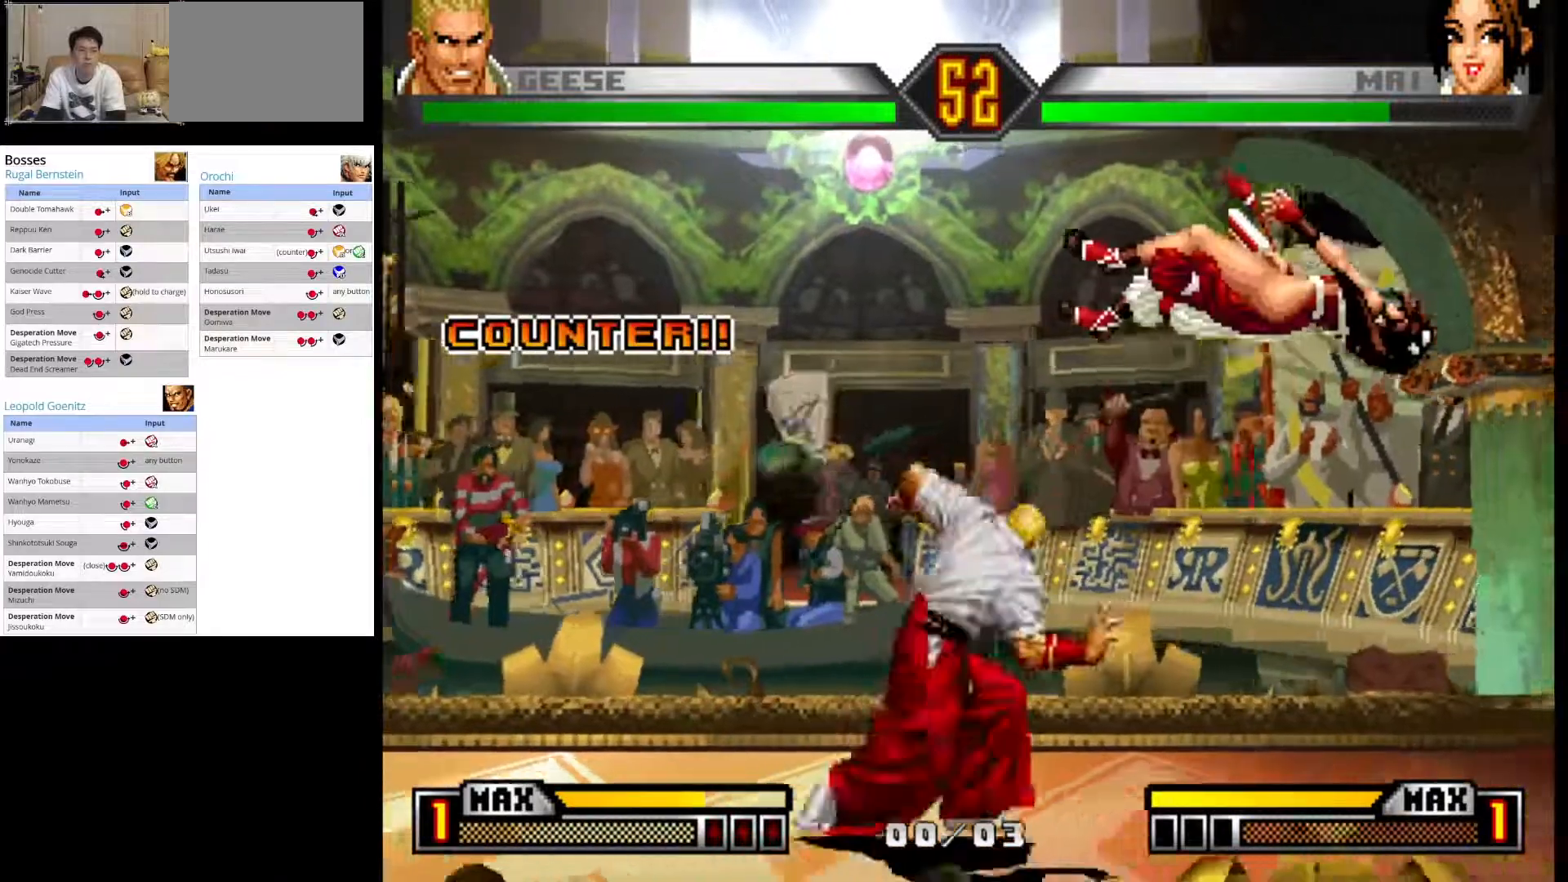
{"buttons": [], "left_stick": "center", "events": []}
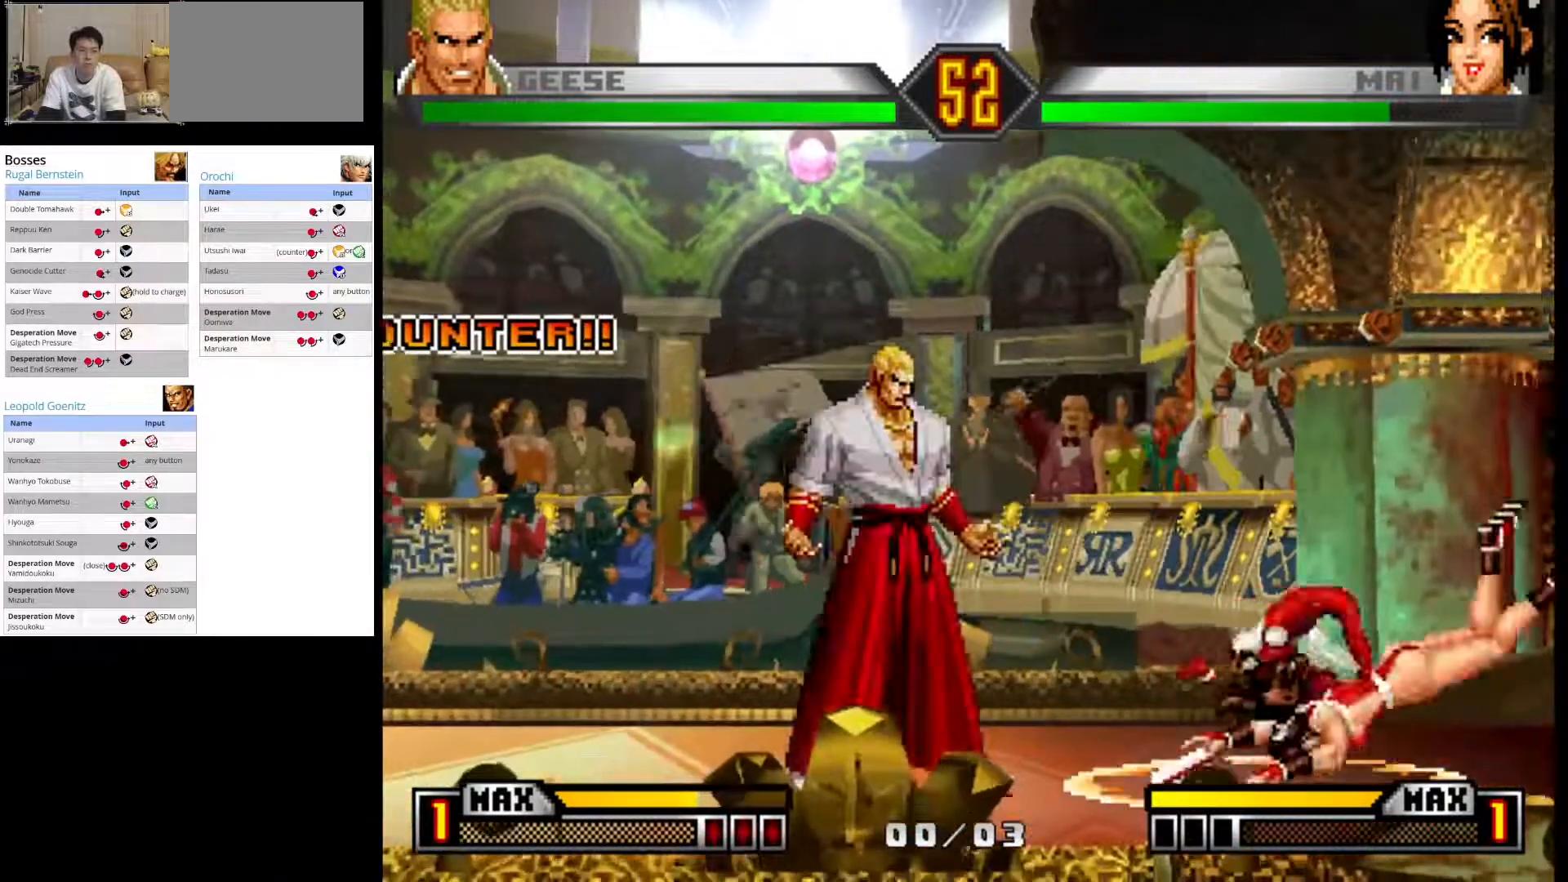
{"buttons": [], "left_stick": "down-left", "events": [[150, "left_stick", "down-left"], [317, "left_stick", "down-right"], [450, "left_stick", "down-left"]]}
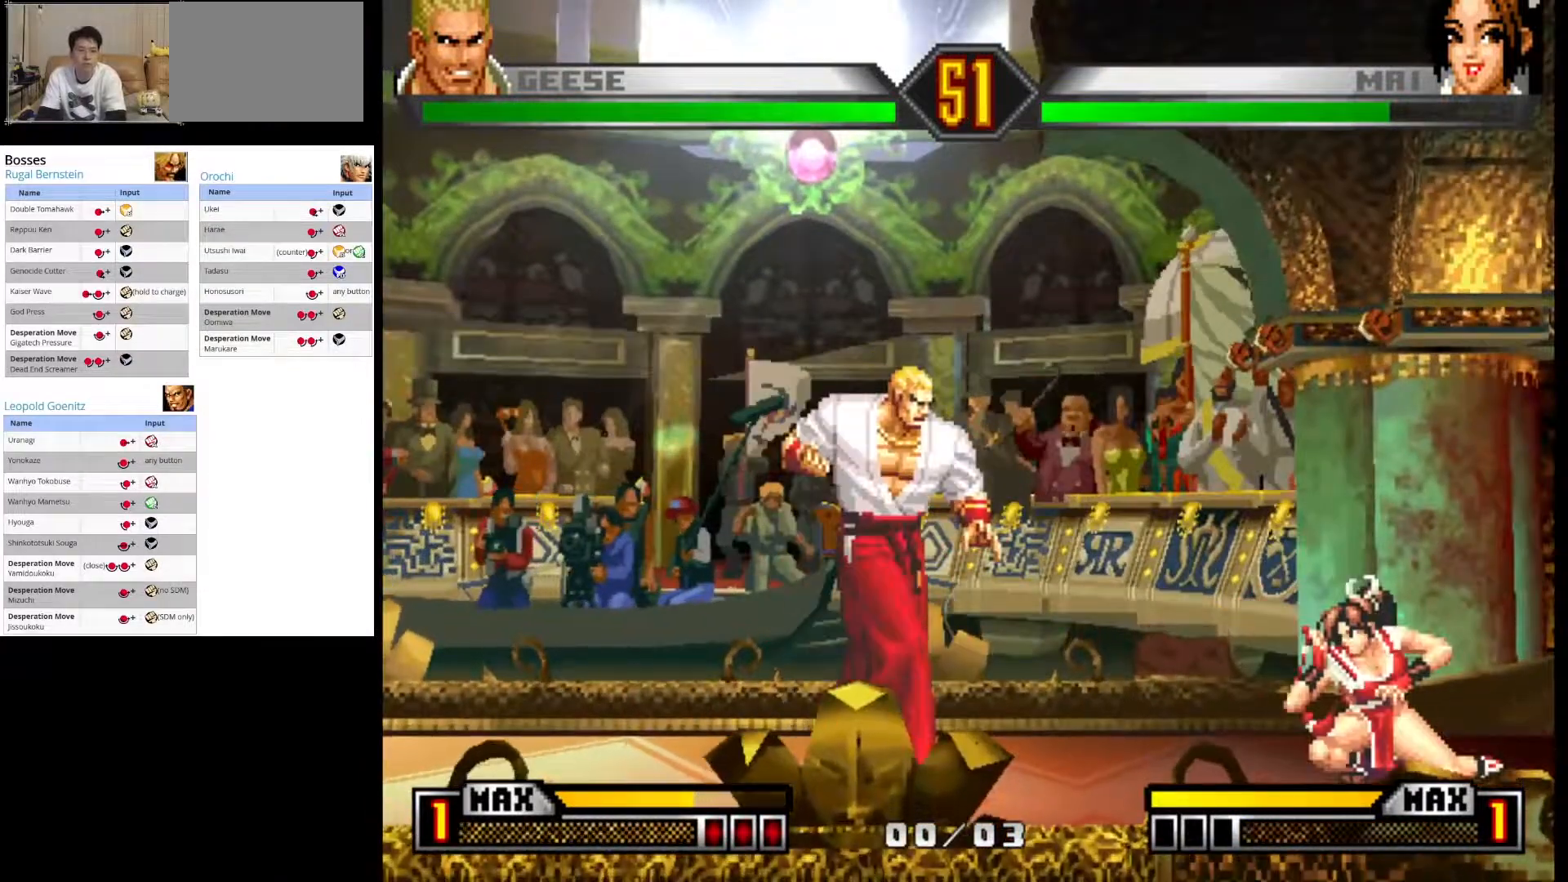
{"buttons": [], "left_stick": "center", "events": [[83, "left_stick", "down-right"], [150, "SQUARE", "down"], [183, "left_stick", "center"], [467, "SQUARE", "up"]]}
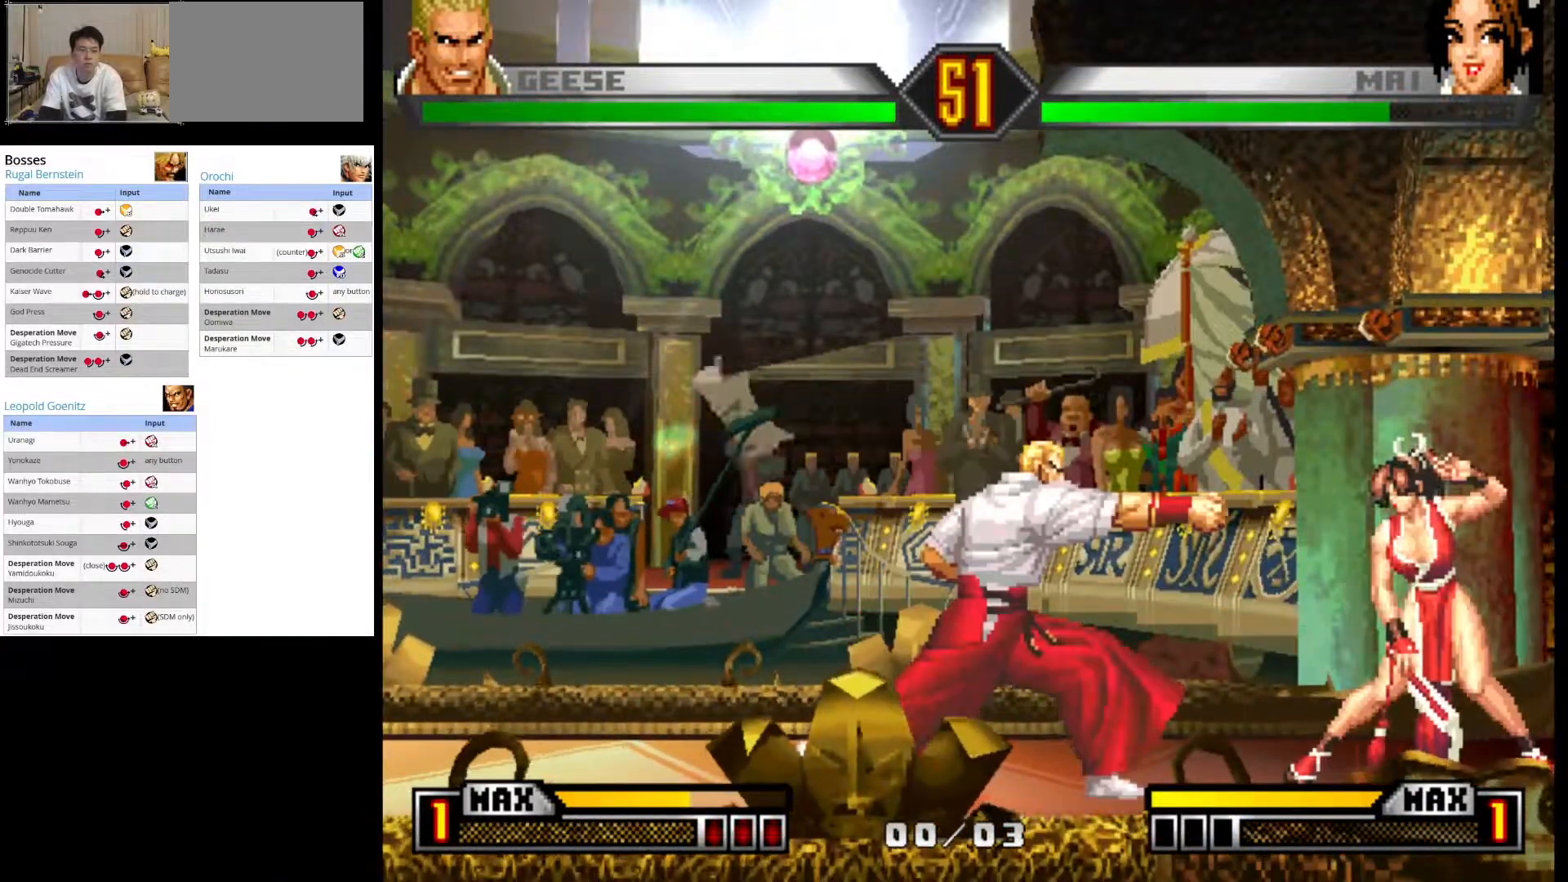
{"buttons": [], "left_stick": "down-right", "events": [[200, "left_stick", "left"], [500, "left_stick", "down-right"]]}
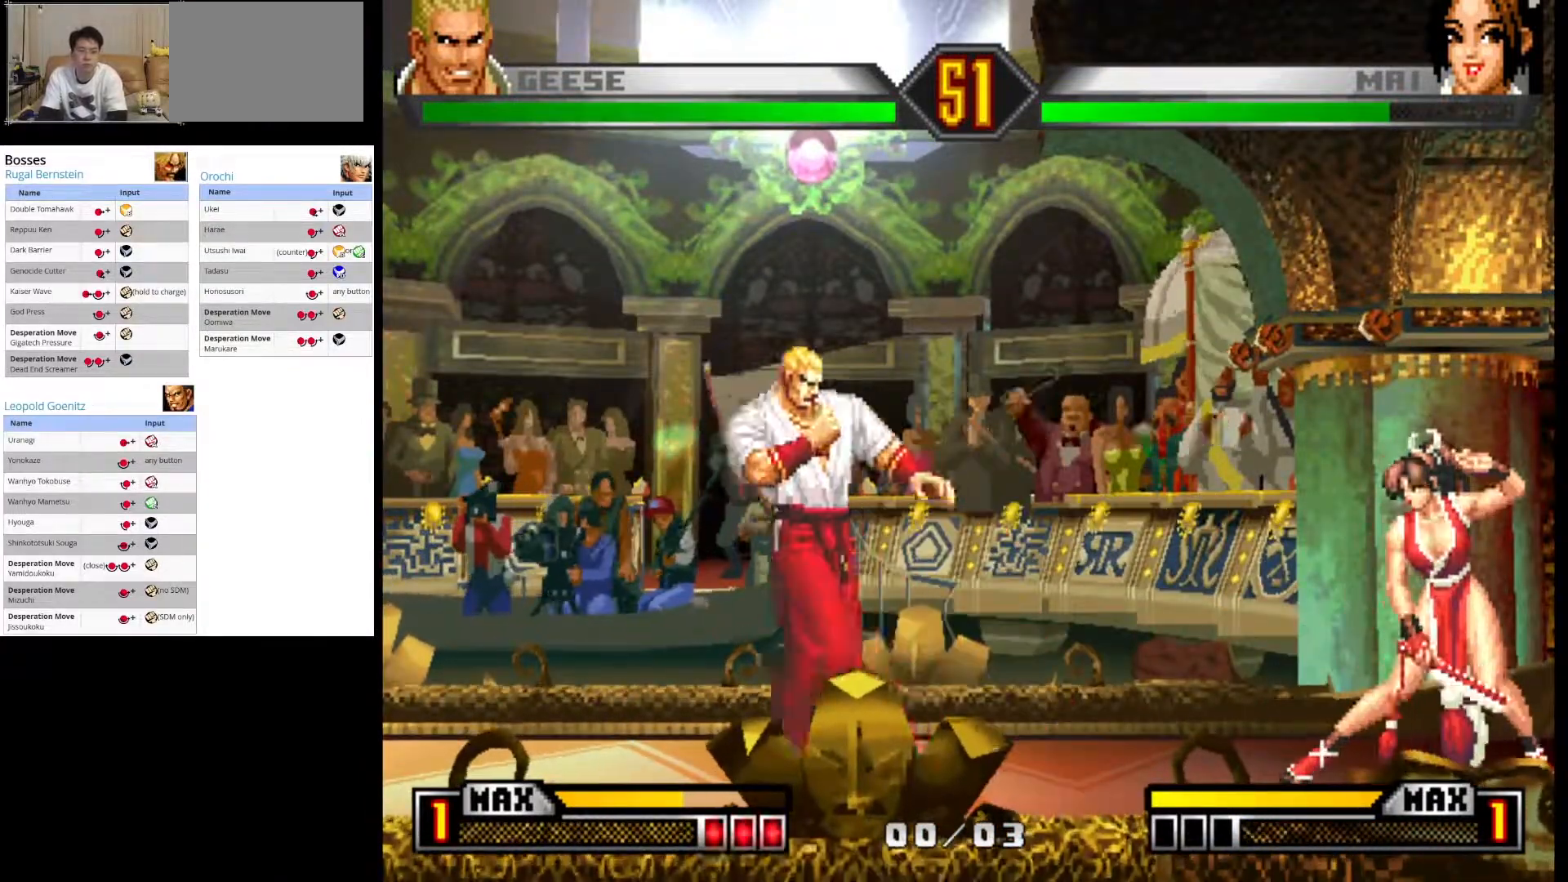
{"buttons": ["SQUARE"], "left_stick": "center", "events": [[167, "left_stick", "down-left"], [283, "left_stick", "down-right"], [317, "SQUARE", "down"], [333, "left_stick", "center"]]}
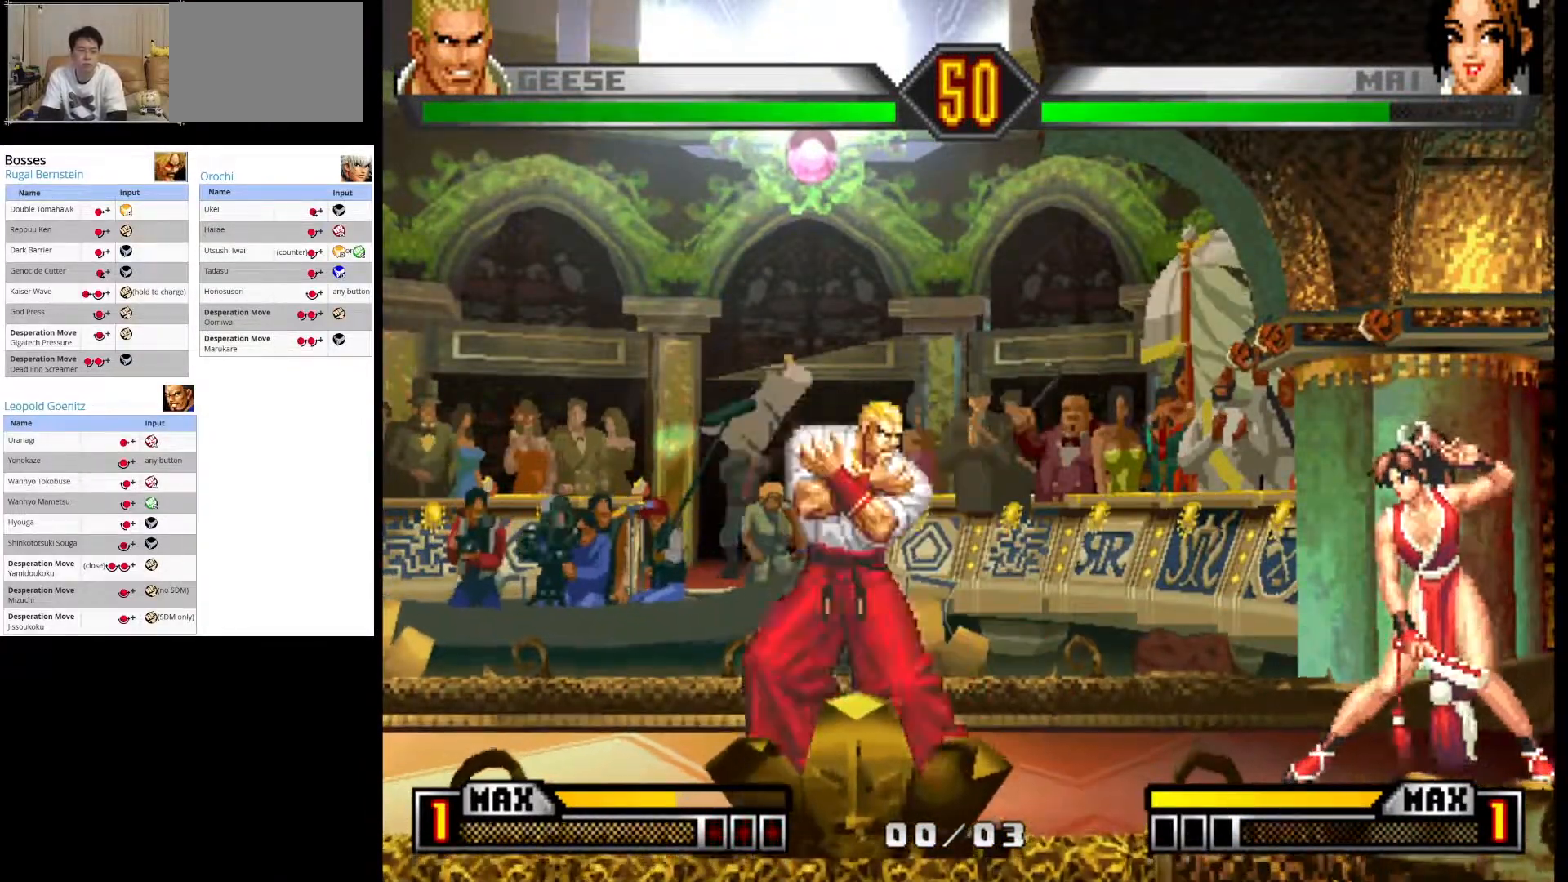
{"buttons": [], "left_stick": "left", "events": [[167, "SQUARE", "up"], [383, "left_stick", "left"]]}
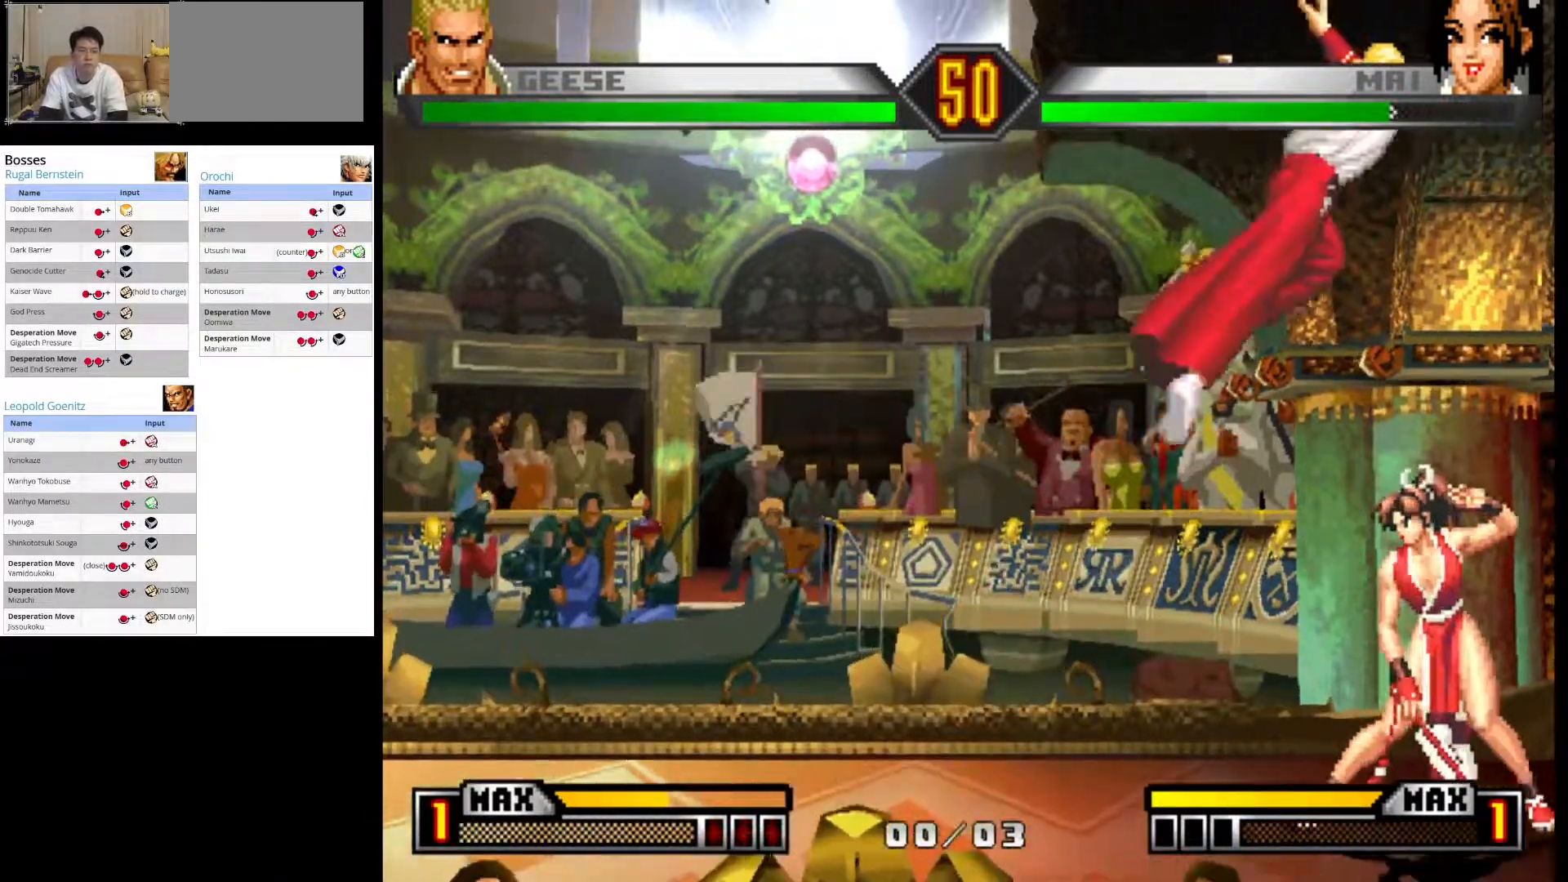
{"buttons": ["CROSS"], "left_stick": "left", "events": [[367, "CROSS", "down"]]}